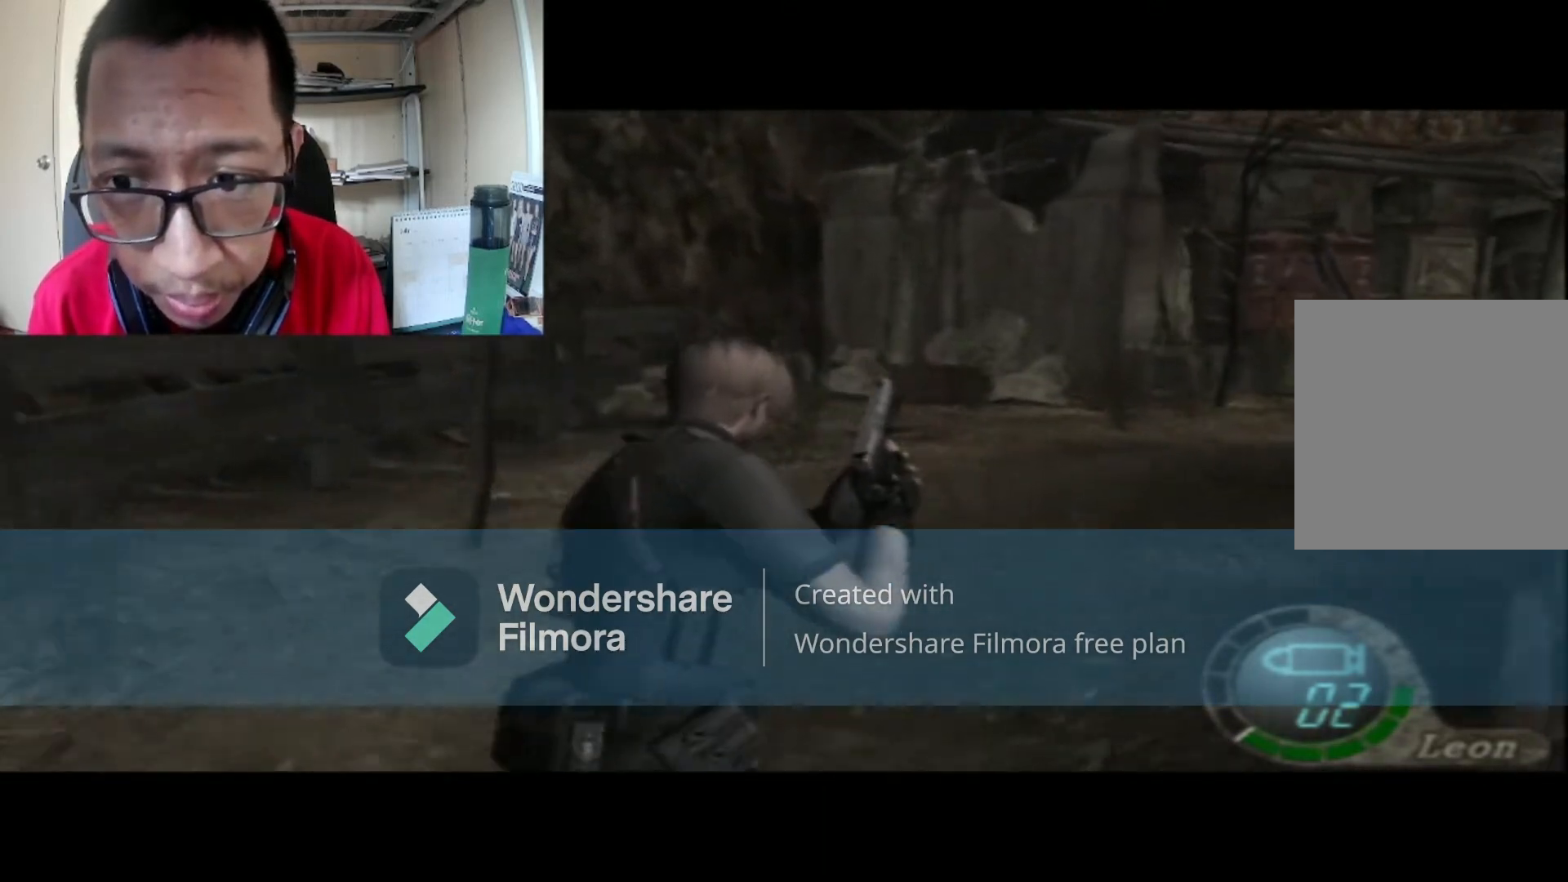
Gameplay with a controller (Xbox layout); each line is a JSON object with the inputs held at the frame after it. "events" lists button and stick changes between this image and that frame as [ms after this image, input, new state], when the widget could be followed in between.
{"buttons": ["B"], "left_stick": "up-right", "right_stick": "center", "events": []}
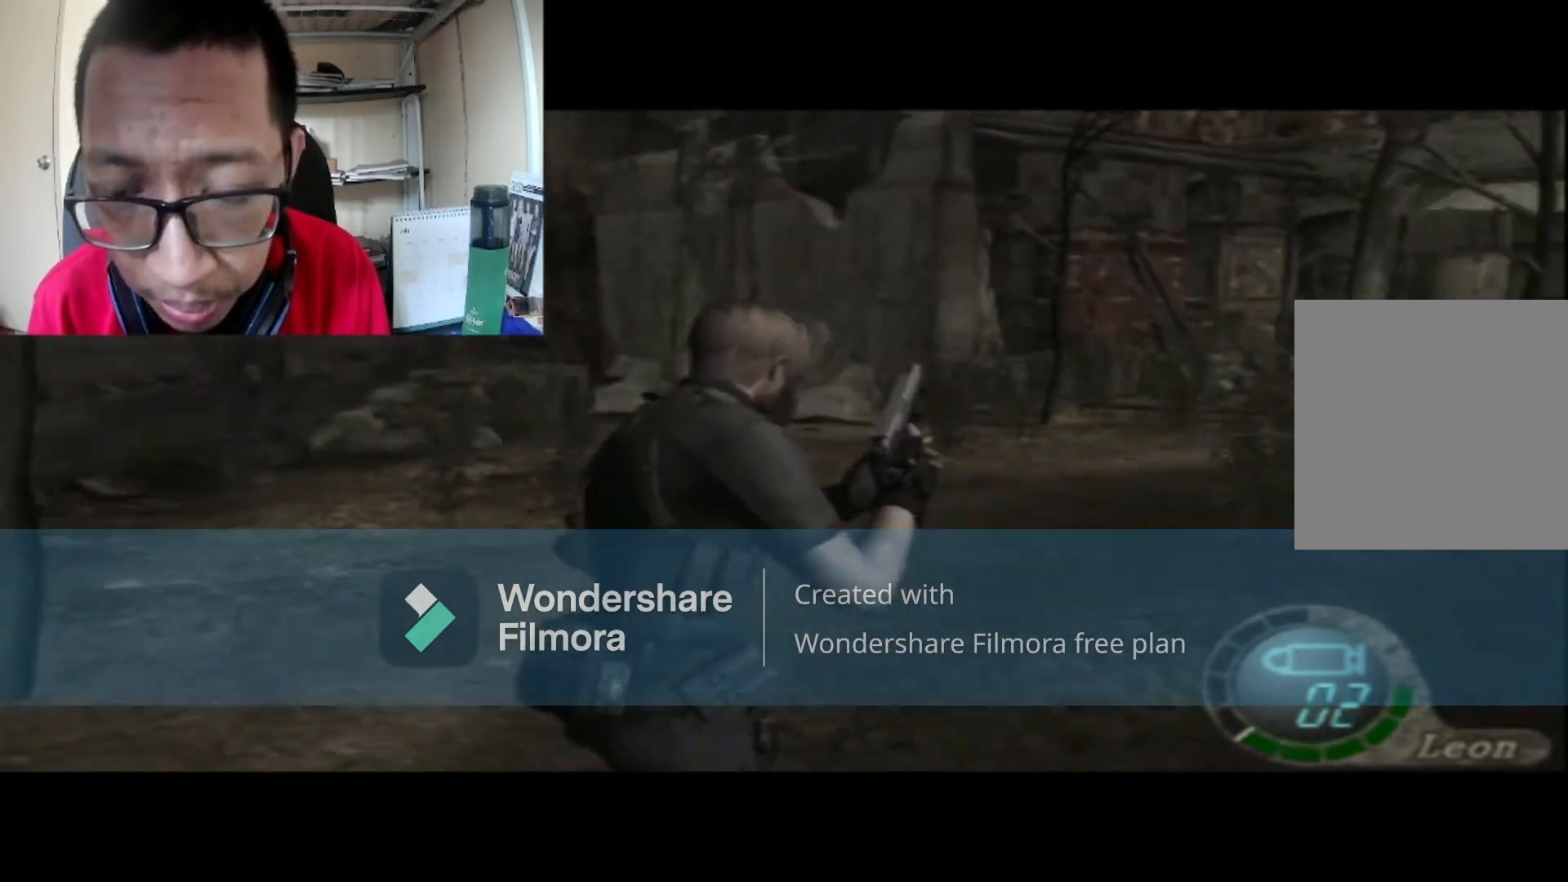
{"buttons": ["B"], "left_stick": "up-right", "right_stick": "center", "events": []}
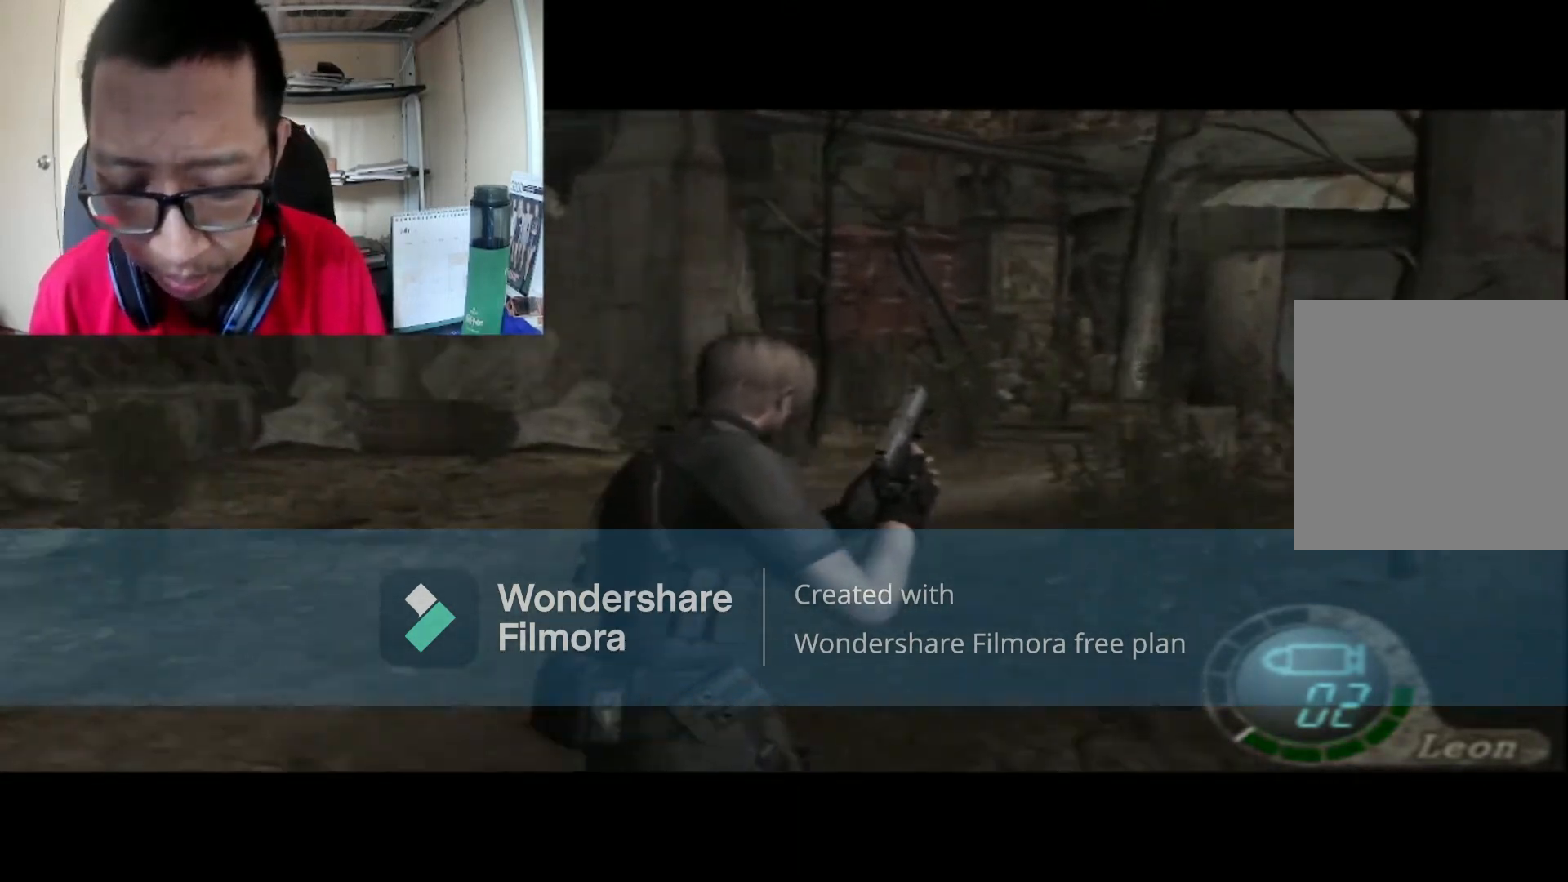
{"buttons": ["B"], "left_stick": "up", "right_stick": "center", "events": [[501, "left_stick", "up"]]}
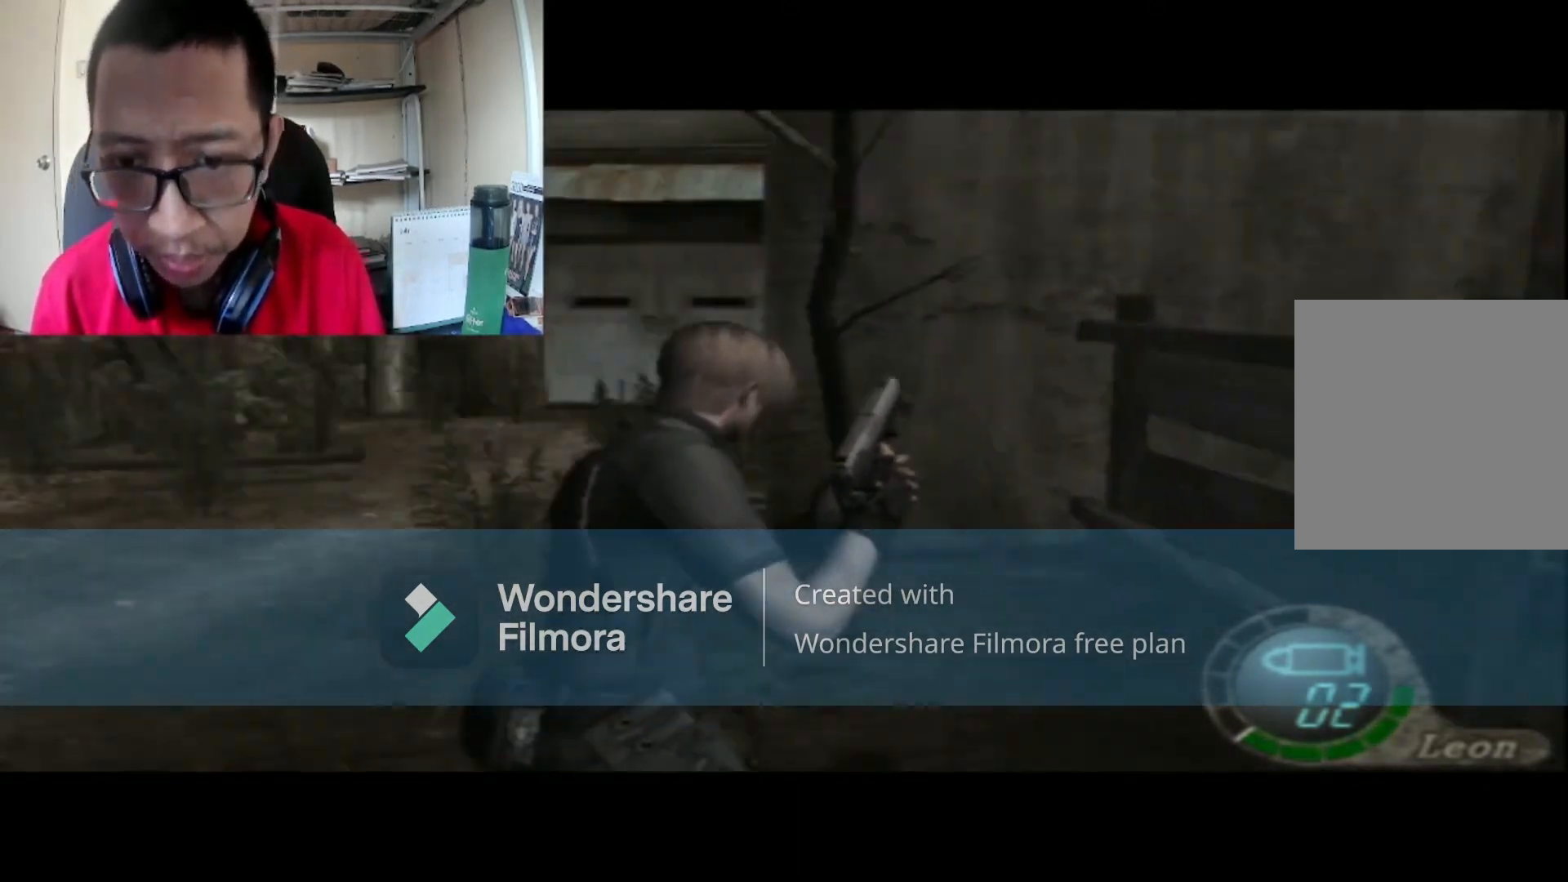
{"buttons": ["B"], "left_stick": "left", "right_stick": "center", "events": [[167, "left_stick", "up-left"], [434, "left_stick", "left"]]}
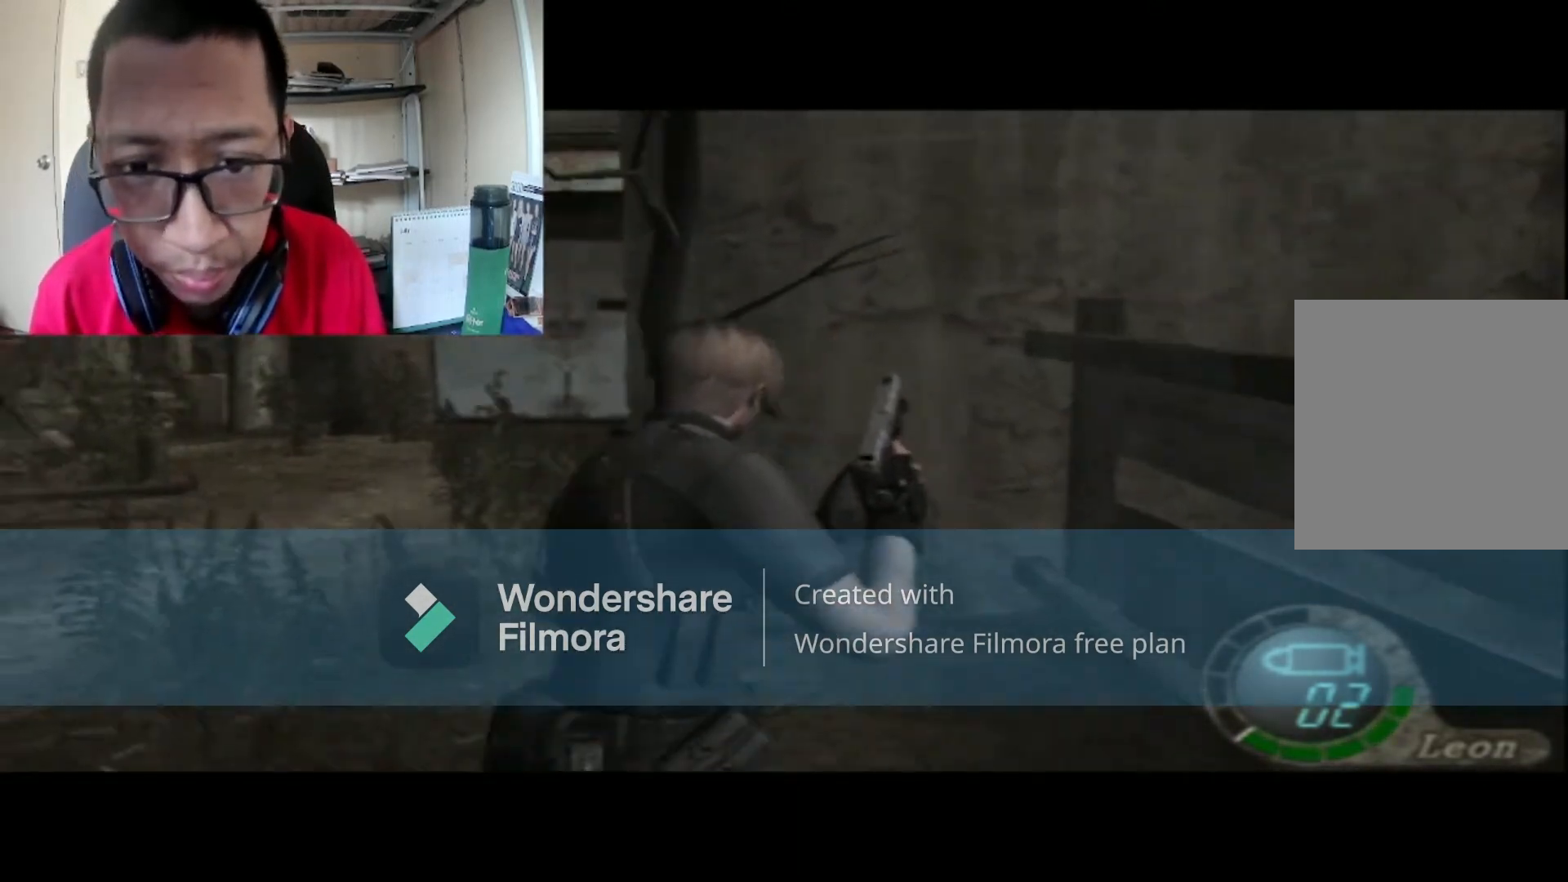
{"buttons": ["B"], "left_stick": "up", "right_stick": "center", "events": [[267, "left_stick", "center"], [434, "left_stick", "up"]]}
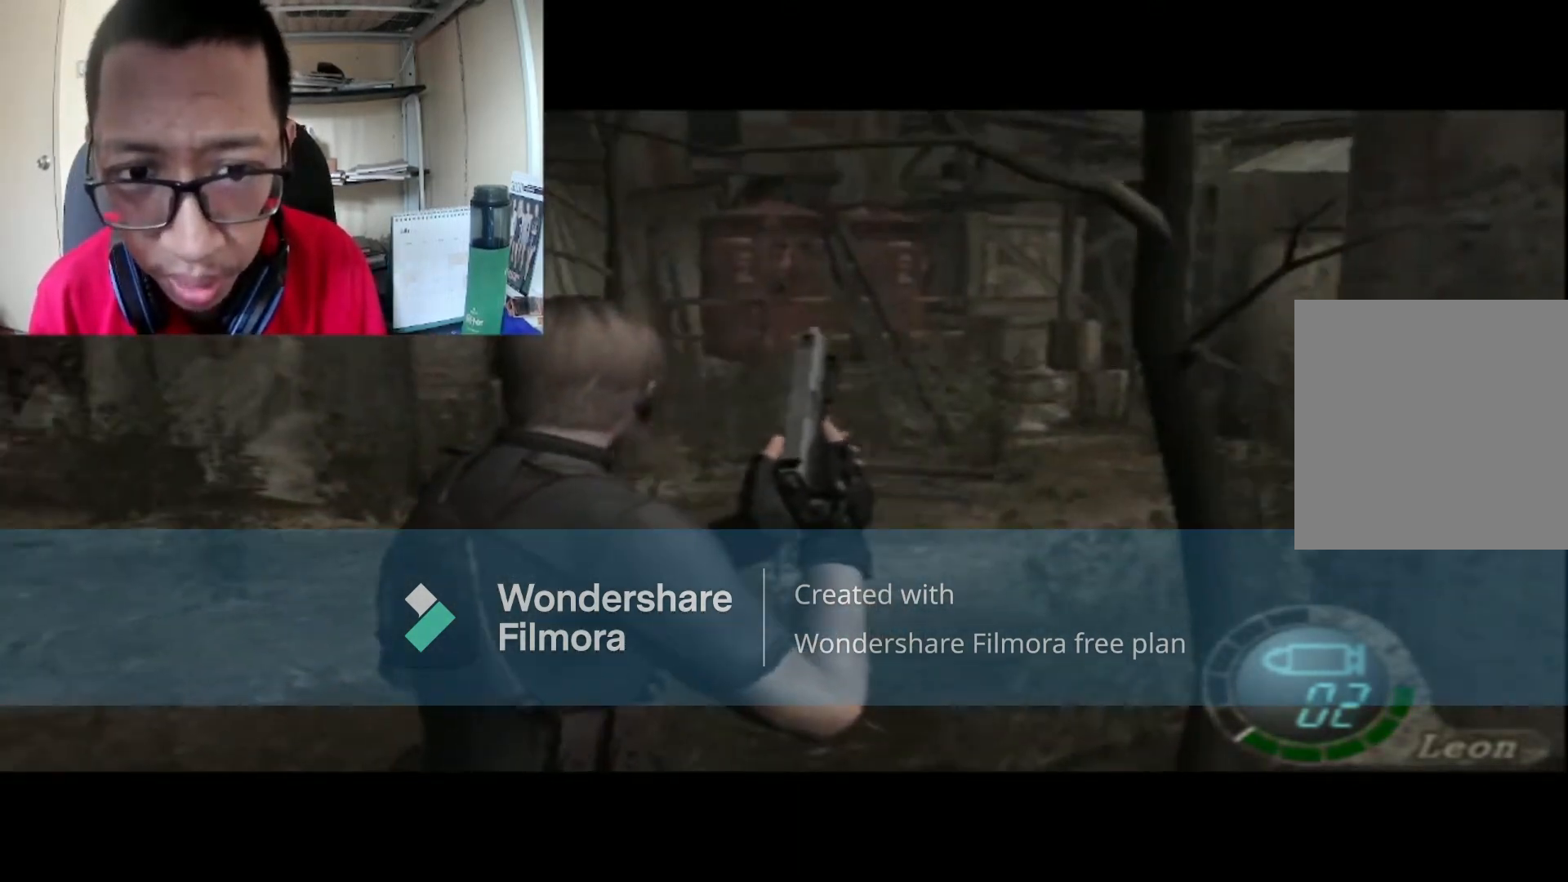
{"buttons": ["B"], "left_stick": "up", "right_stick": "center", "events": []}
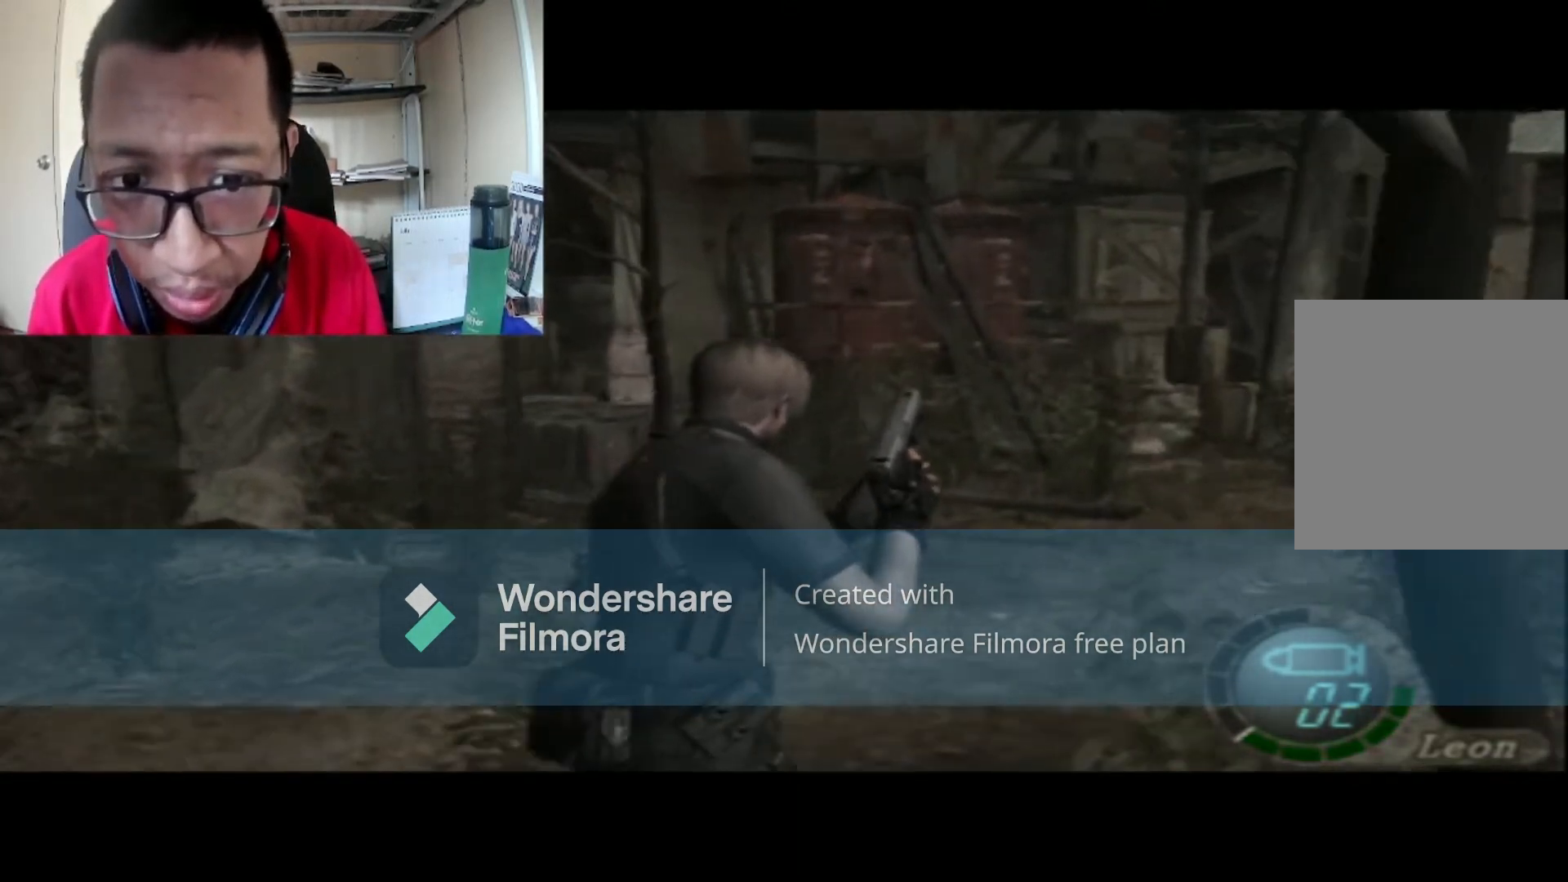
{"buttons": ["B"], "left_stick": "up-left", "right_stick": "center", "events": [[468, "left_stick", "up-left"]]}
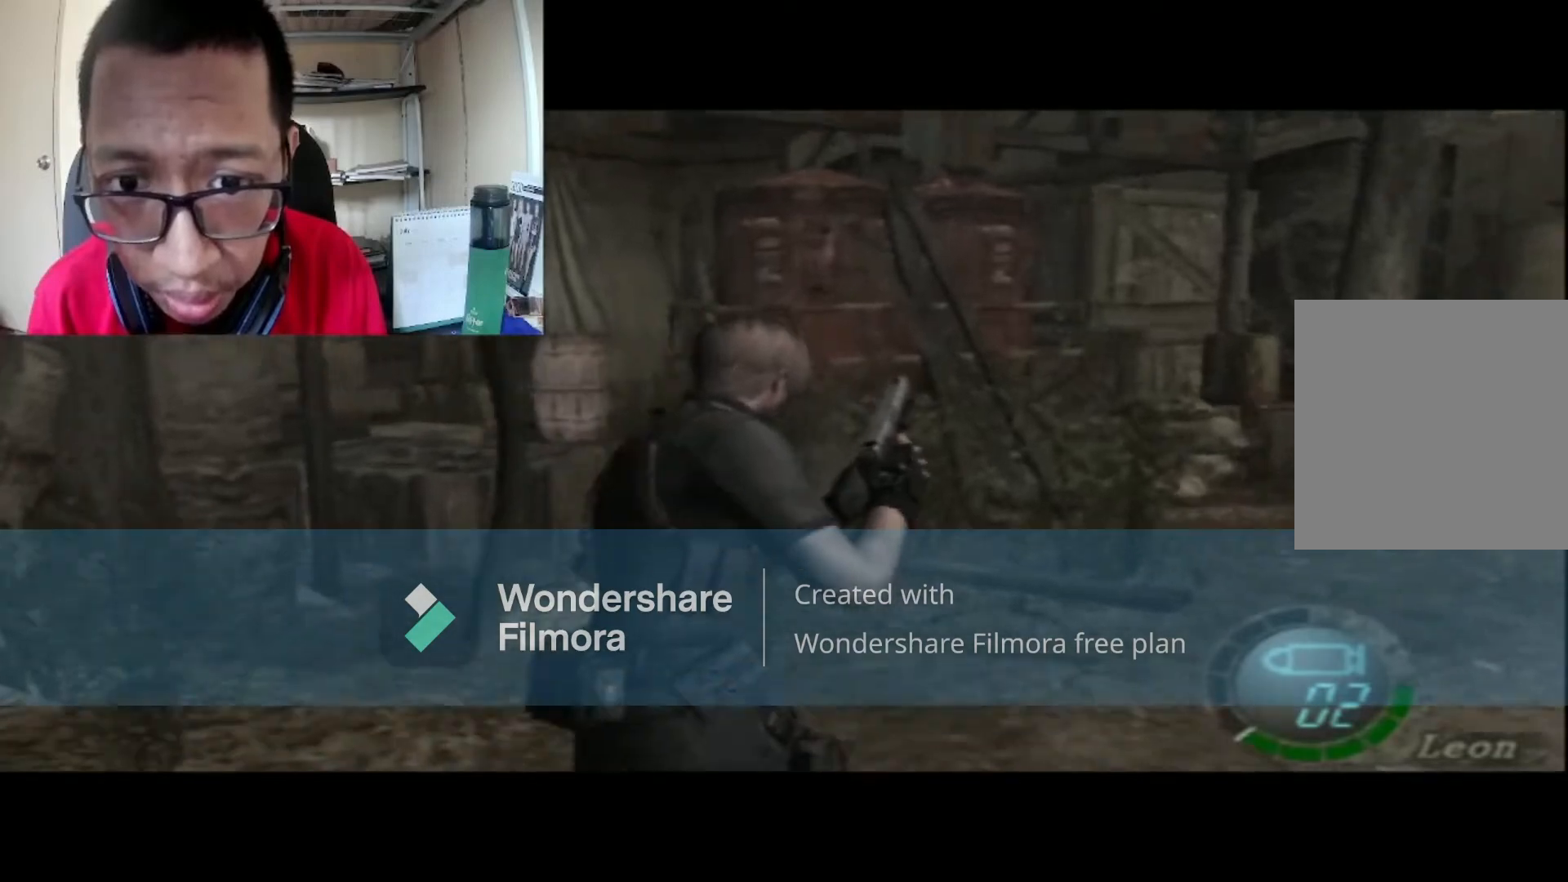
{"buttons": ["B"], "left_stick": "up", "right_stick": "center", "events": [[267, "left_stick", "up"]]}
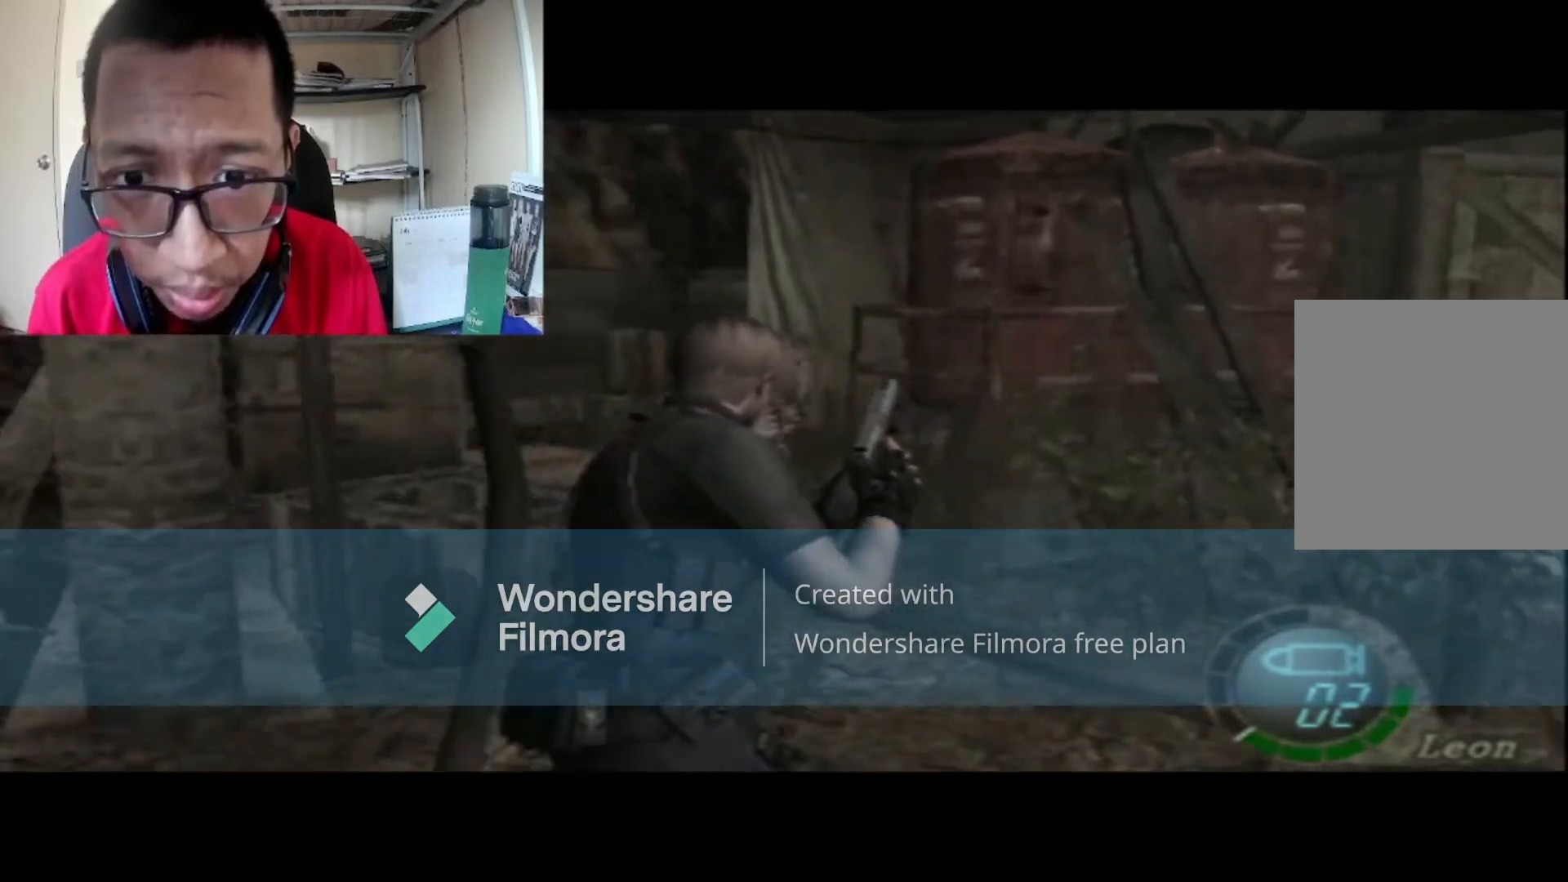
{"buttons": ["B"], "left_stick": "up", "right_stick": "center", "events": [[167, "left_stick", "up-left"], [434, "left_stick", "up"]]}
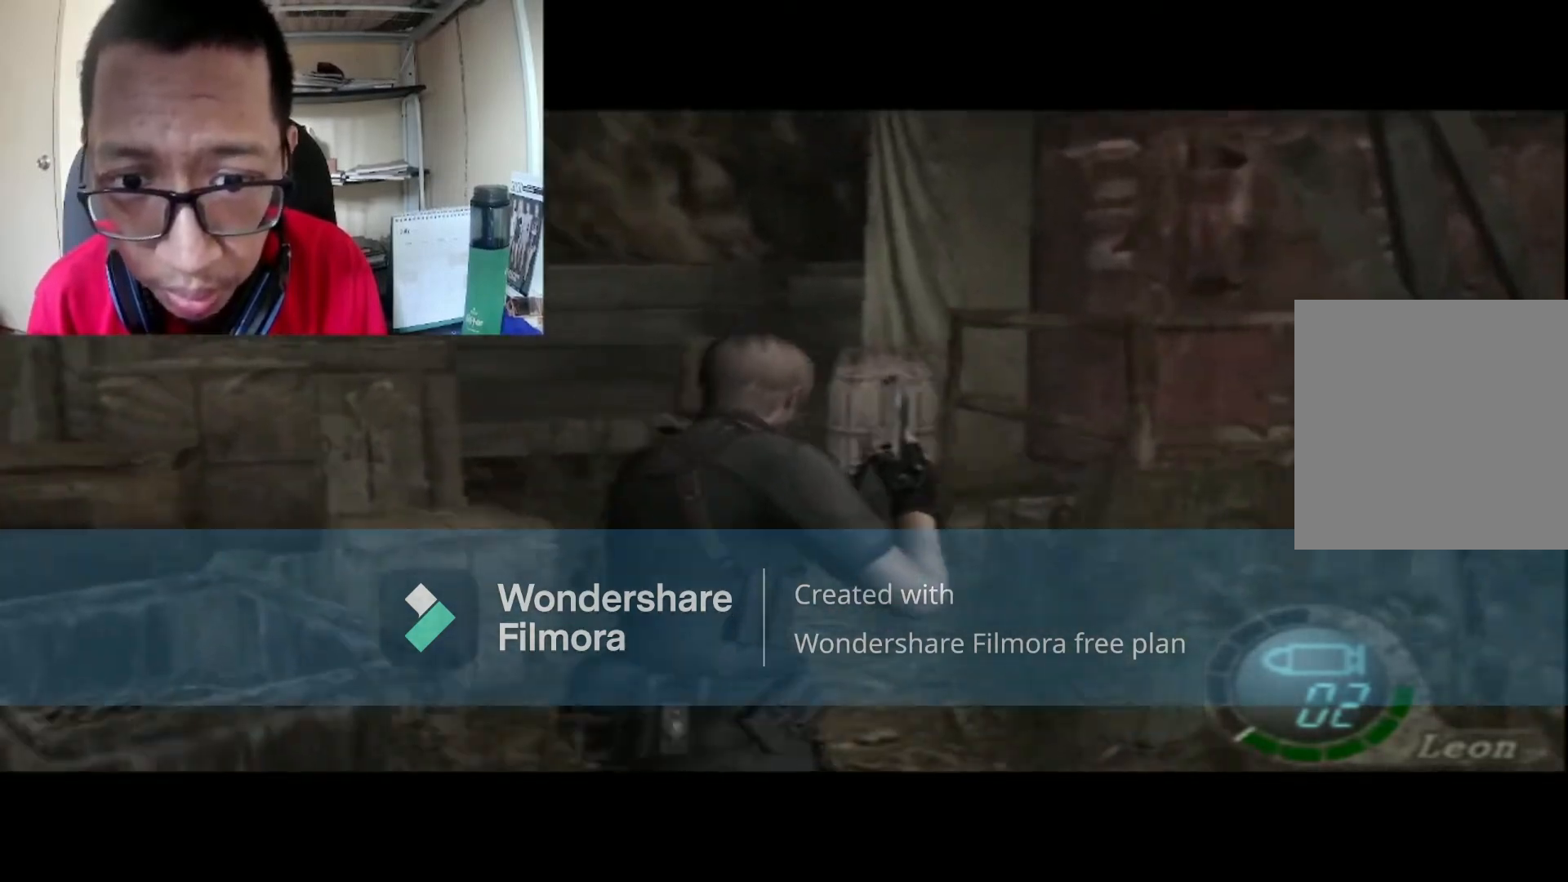
{"buttons": ["B"], "left_stick": "up", "right_stick": "center", "events": []}
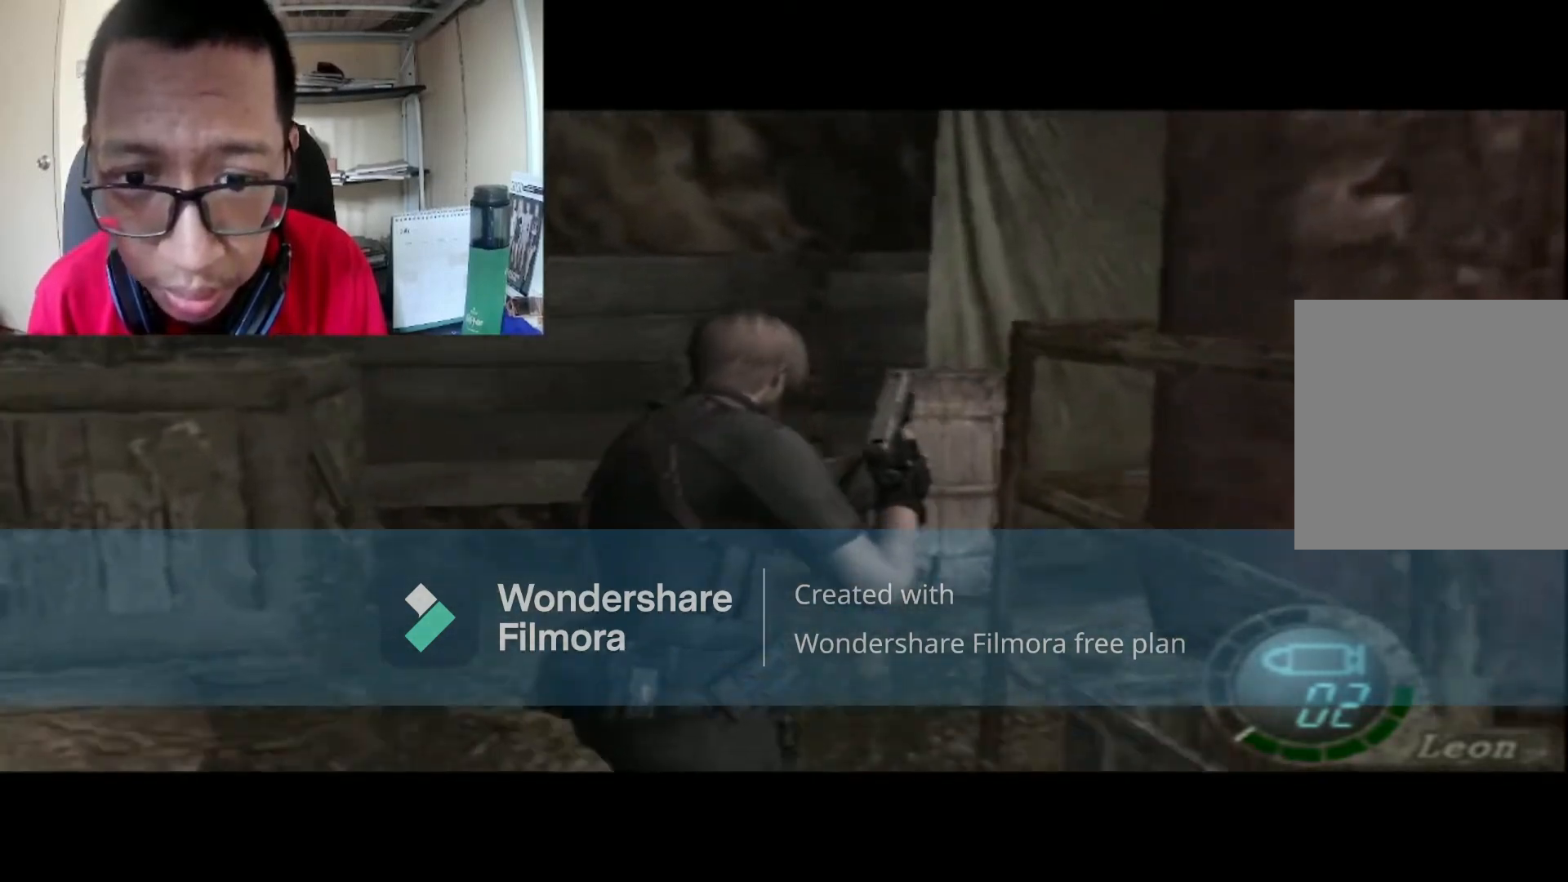
{"buttons": ["B"], "left_stick": "up", "right_stick": "center", "events": []}
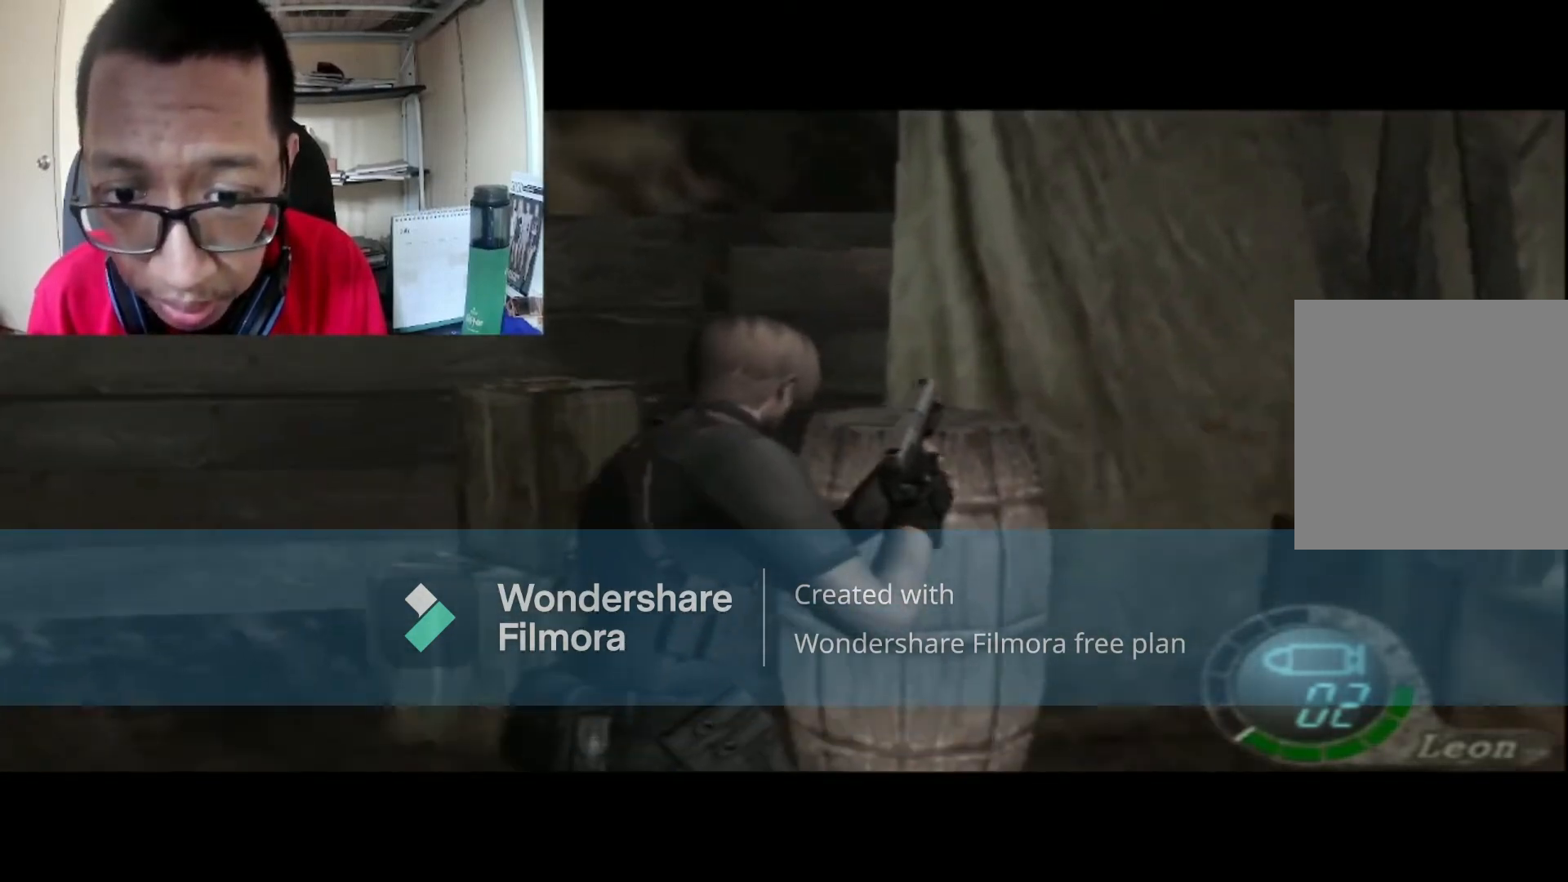
{"buttons": ["L1"], "left_stick": "down", "right_stick": "center"}
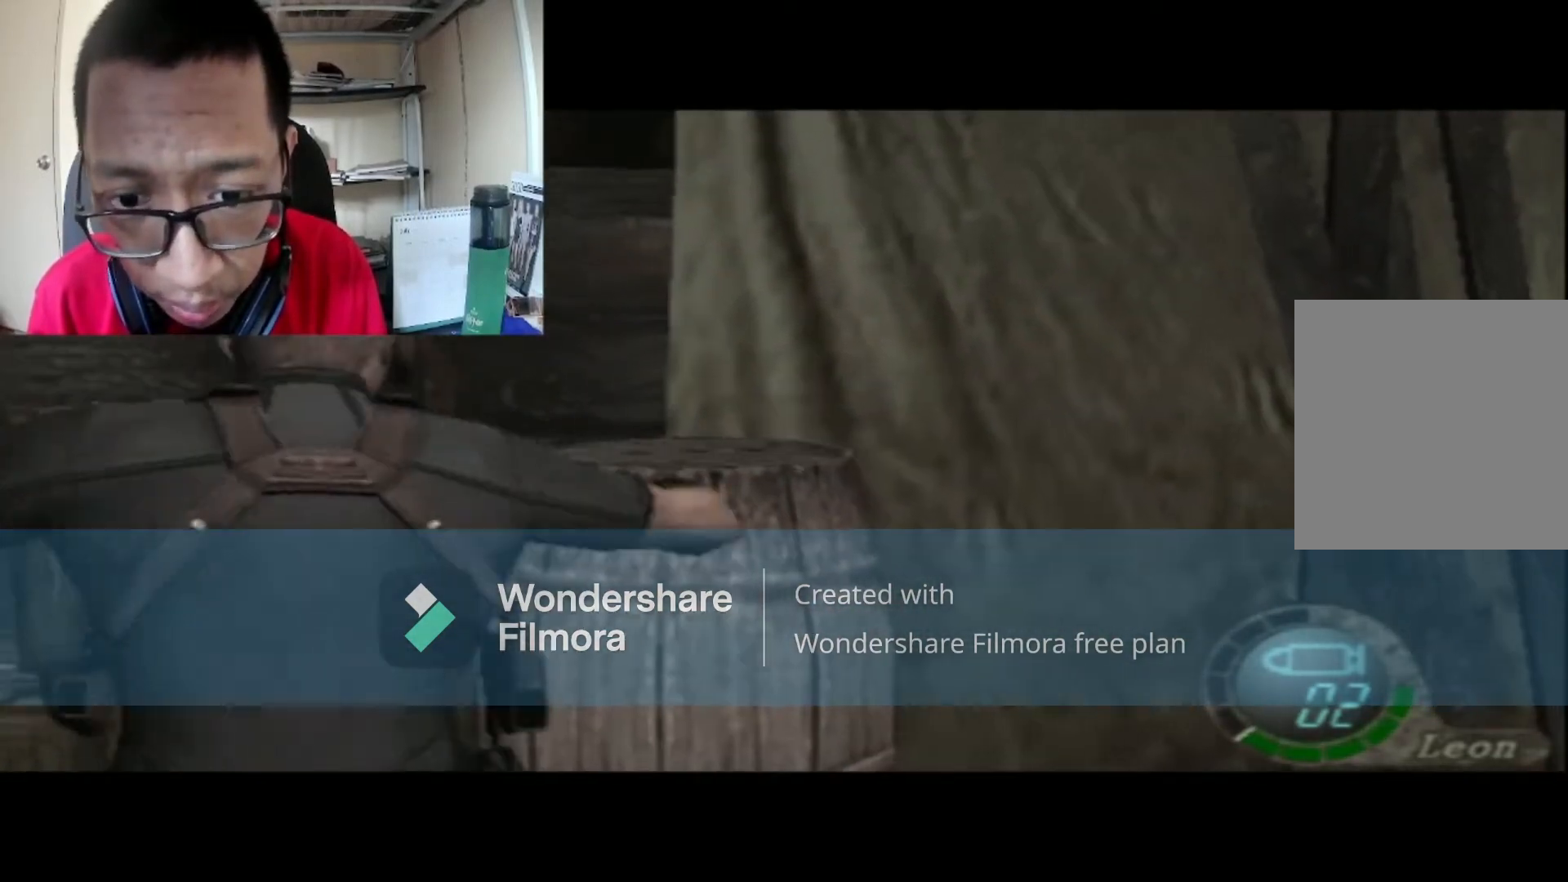
{"buttons": ["L1"], "left_stick": "down", "right_stick": "center", "events": [[101, "A", "down"], [234, "A", "up"]]}
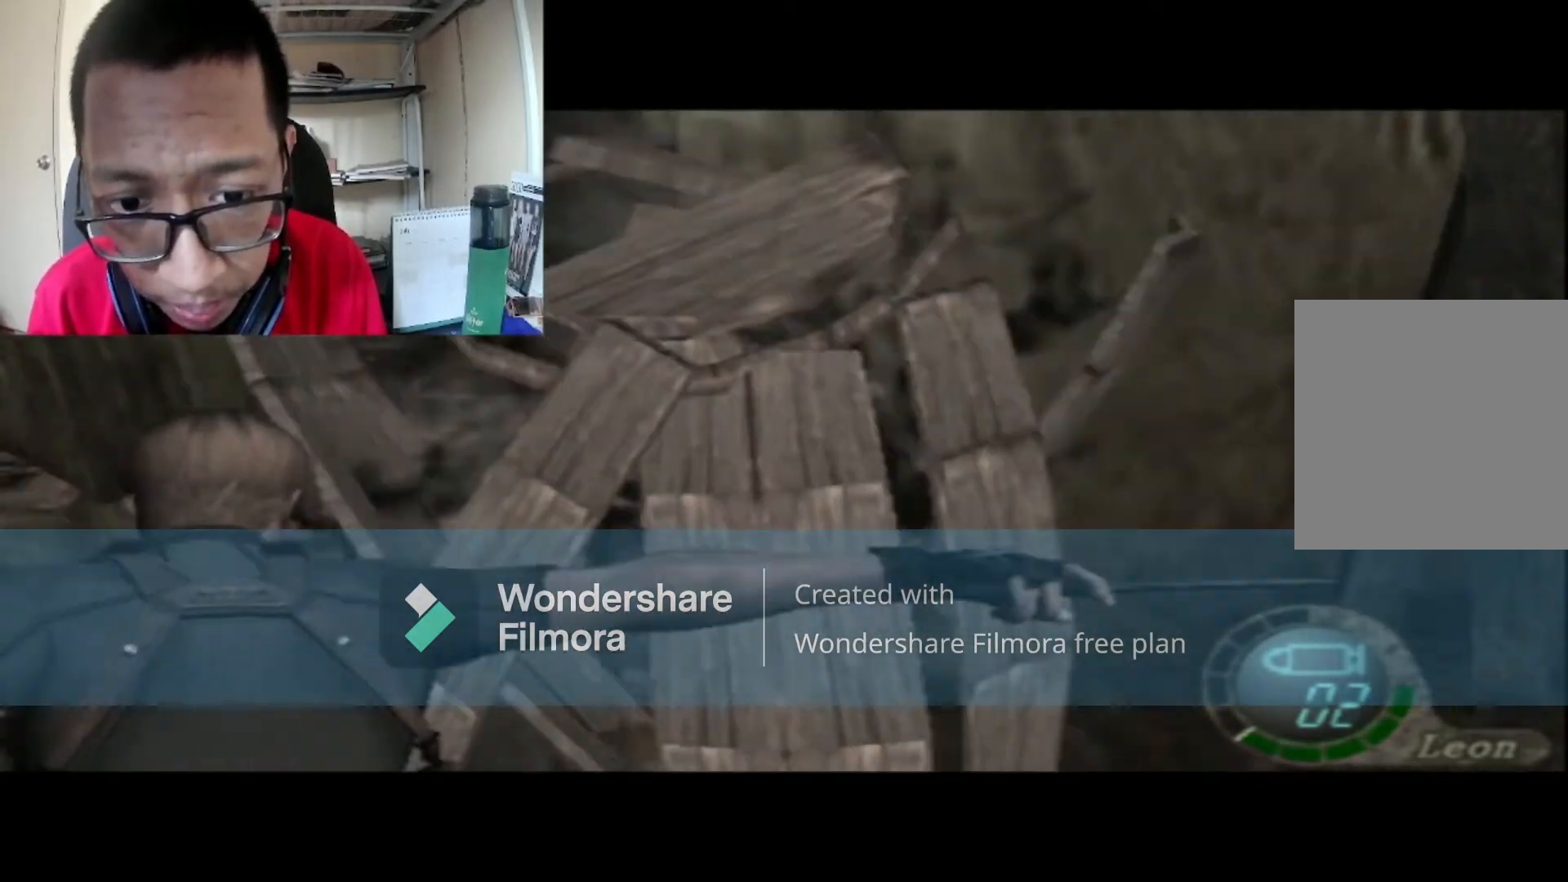
{"buttons": [], "left_stick": "right", "right_stick": "center", "events": [[67, "left_stick", "center"], [133, "L1", "up"], [300, "left_stick", "right"]]}
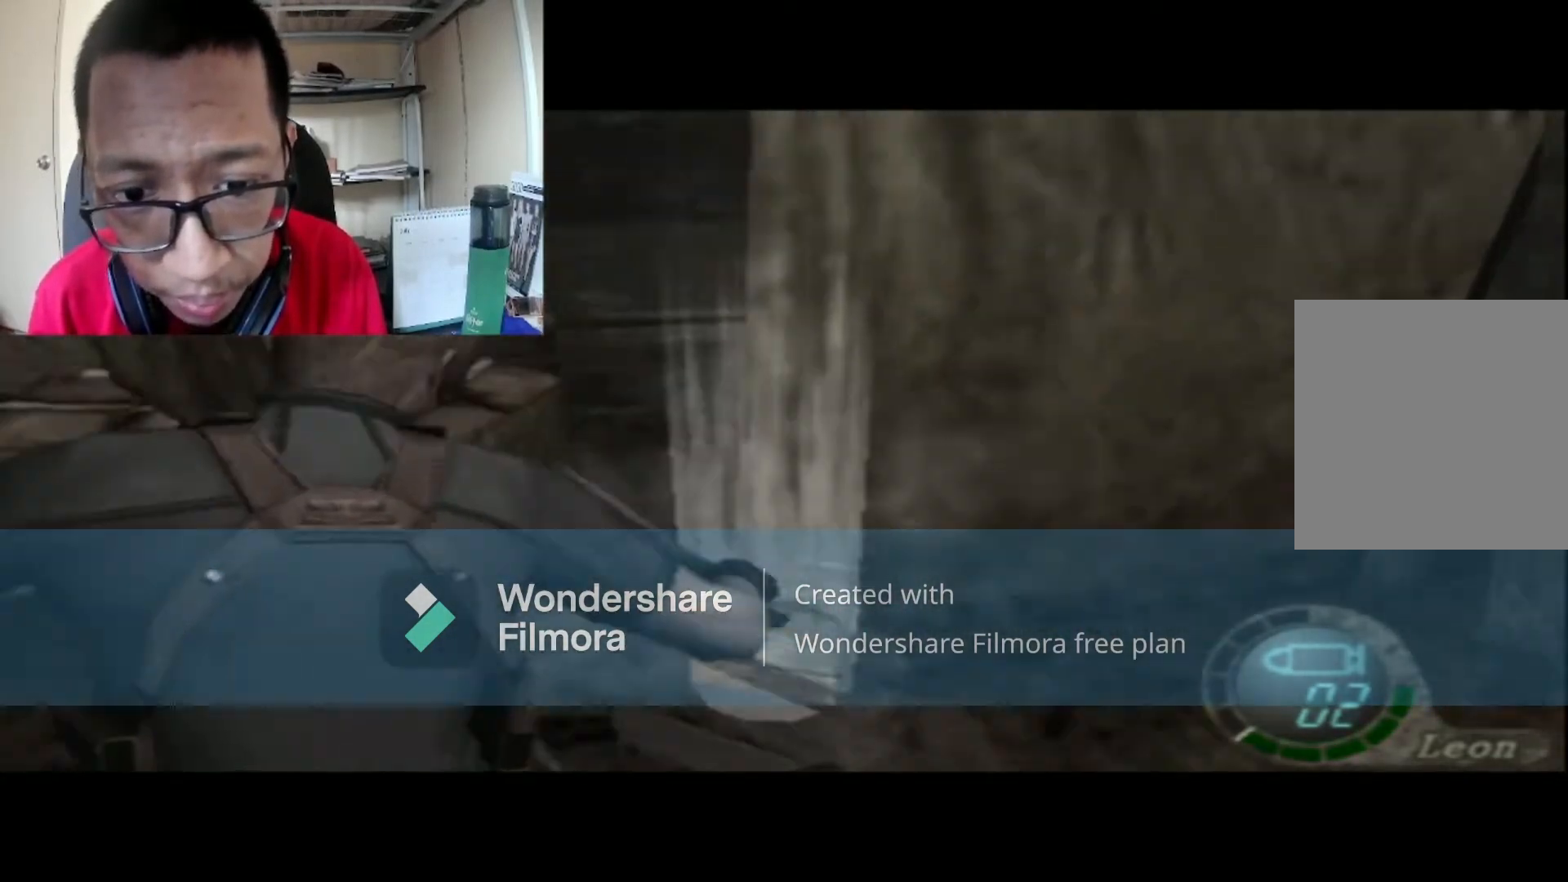
{"buttons": [], "left_stick": "right", "right_stick": "center", "events": [[101, "A", "down"], [234, "A", "up"], [367, "A", "down"], [468, "A", "up"]]}
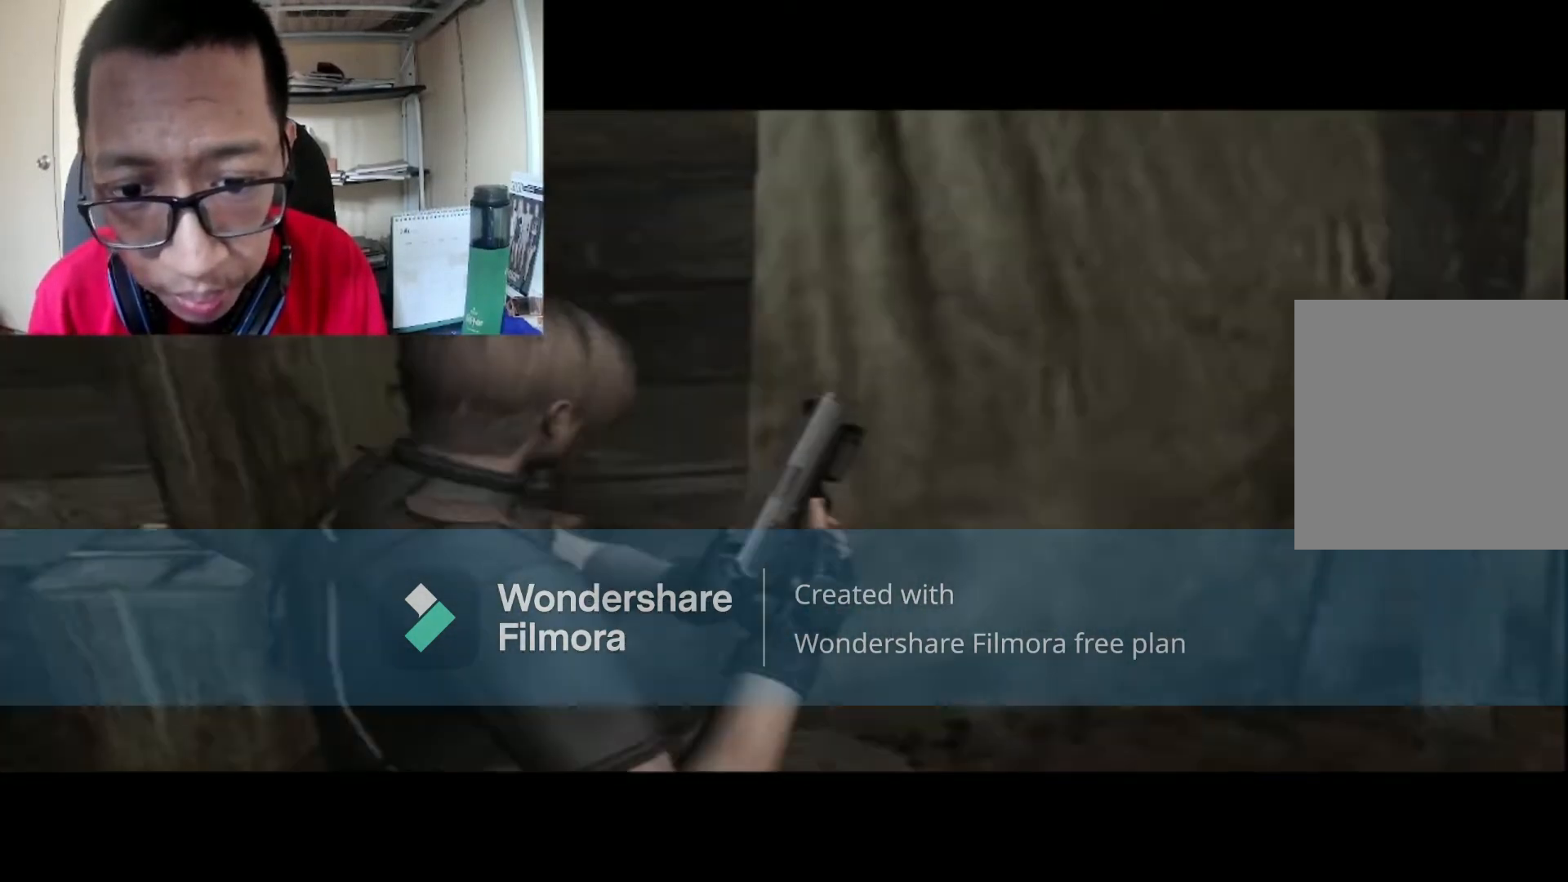
{"buttons": ["B"], "left_stick": "up-right", "right_stick": "center", "events": [[367, "left_stick", "up-right"], [400, "B", "down"]]}
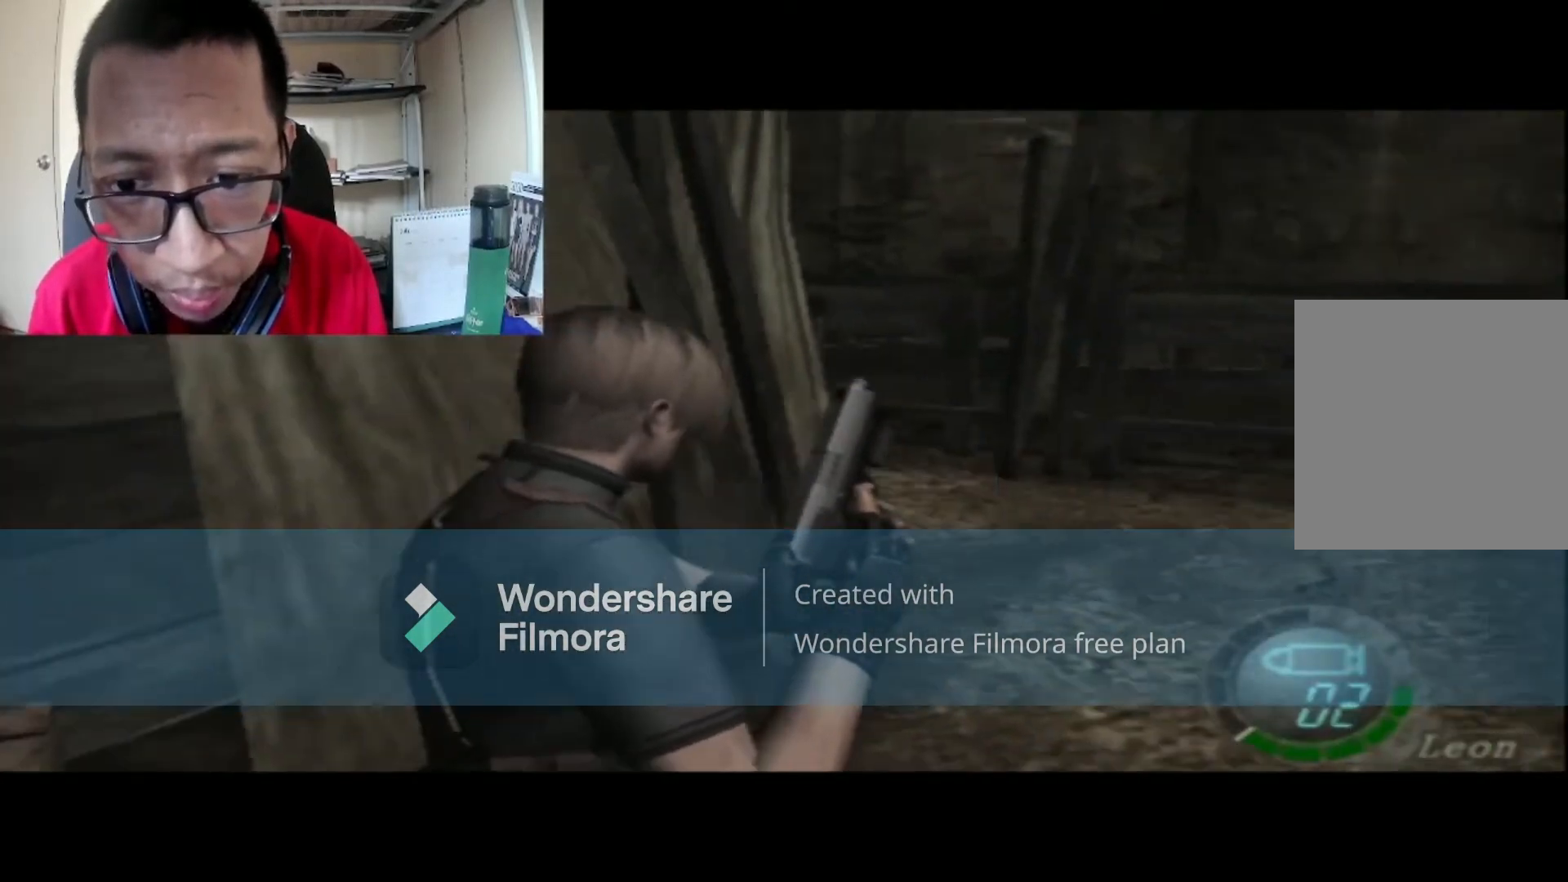
{"buttons": ["B"], "left_stick": "up", "right_stick": "center", "events": [[34, "left_stick", "up"]]}
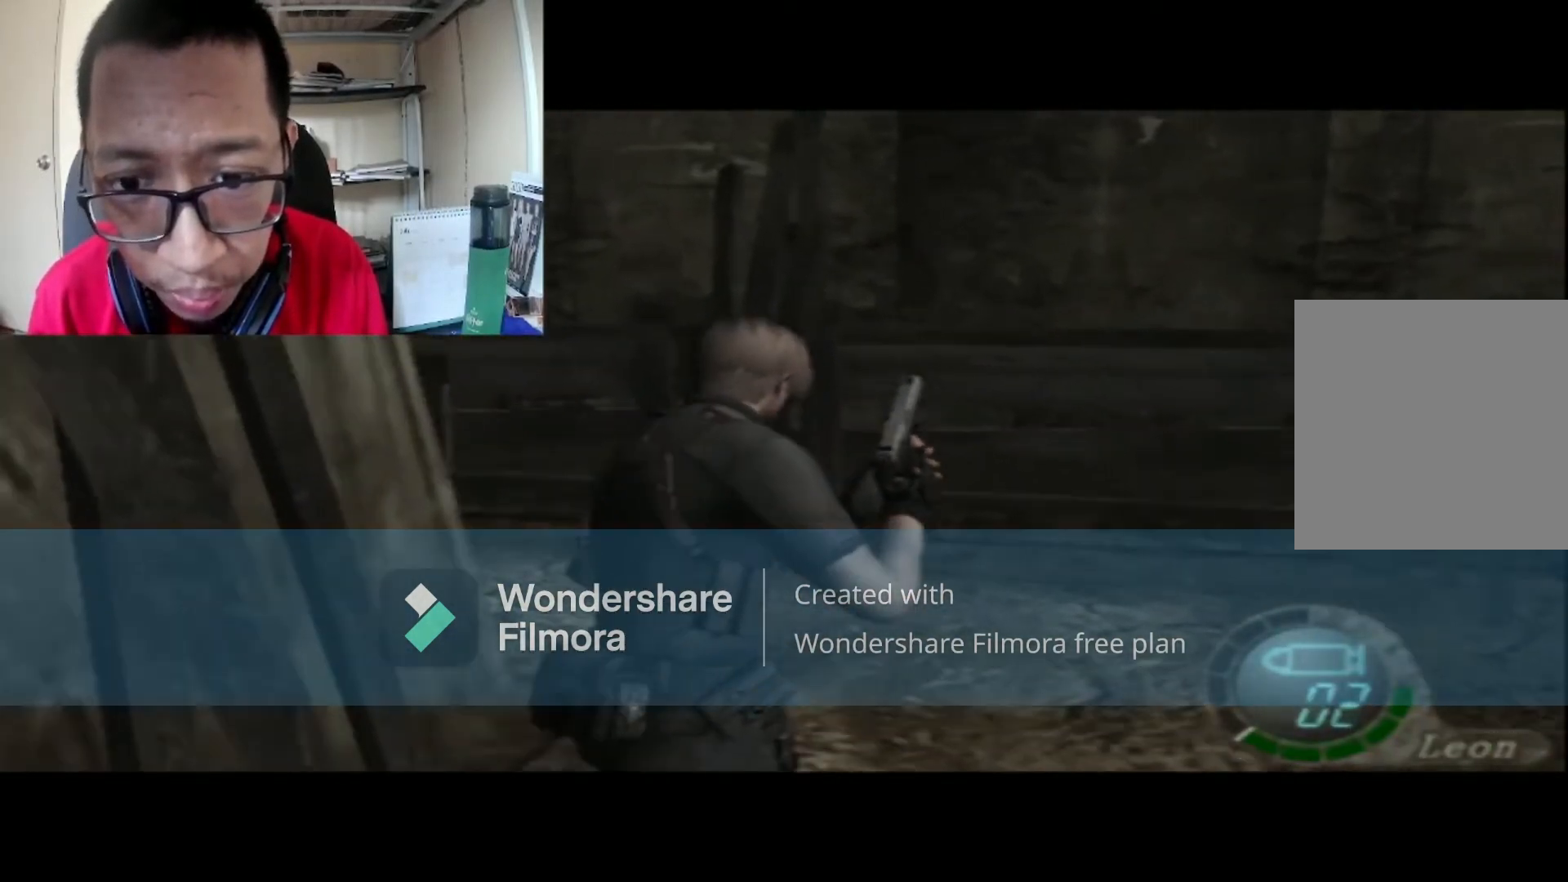
{"buttons": ["B"], "left_stick": "left", "right_stick": "center", "events": [[267, "left_stick", "center"], [467, "left_stick", "left"]]}
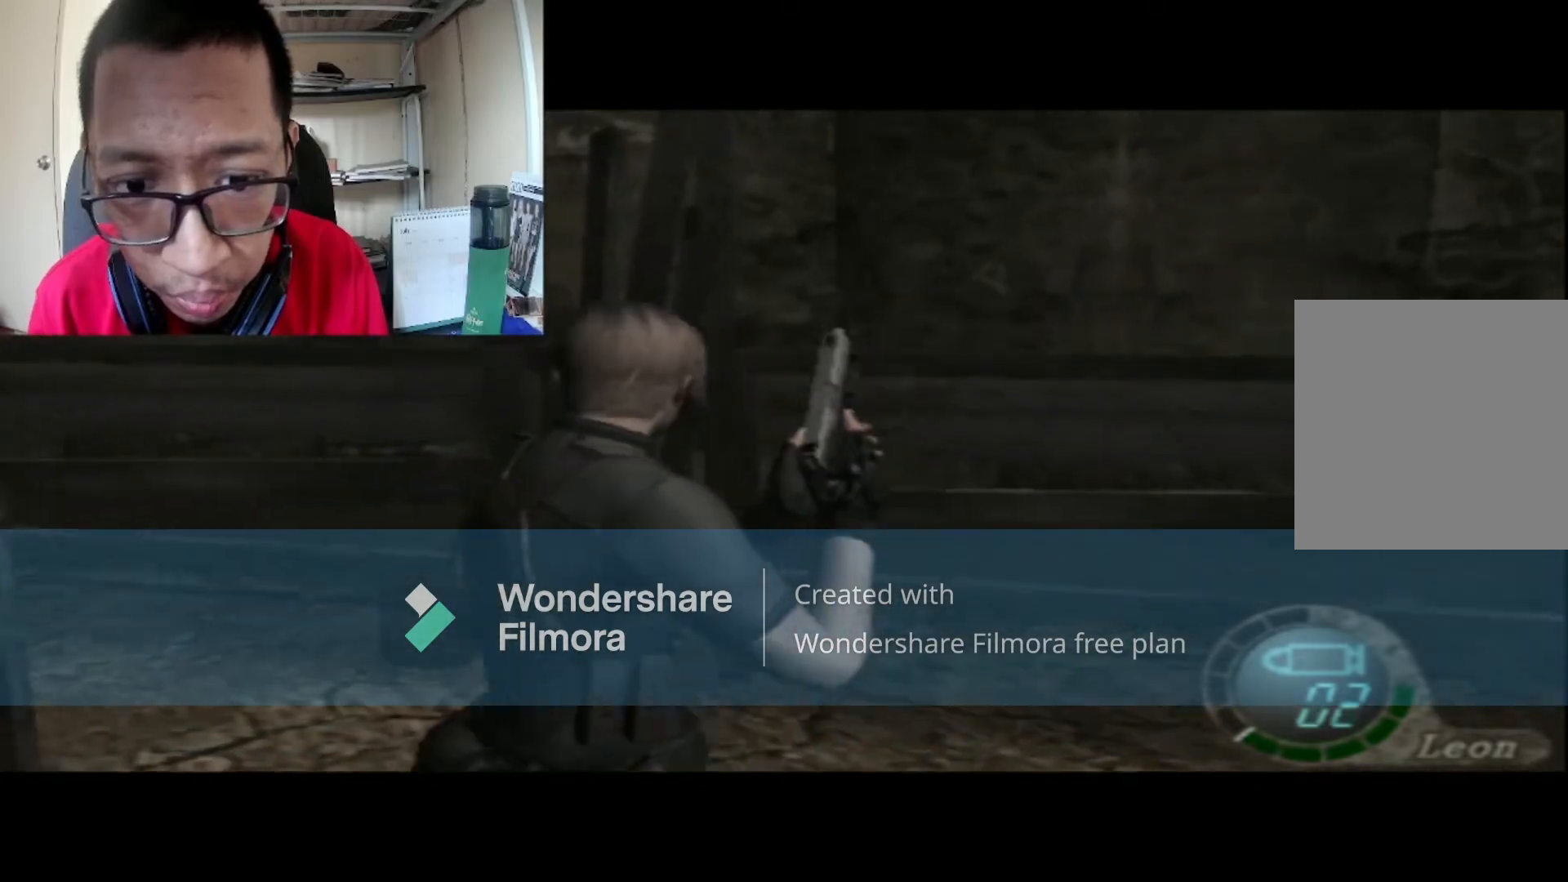
{"buttons": ["B"], "left_stick": "up-left", "right_stick": "center", "events": [[34, "B", "up"], [267, "B", "down"], [301, "left_stick", "up-left"]]}
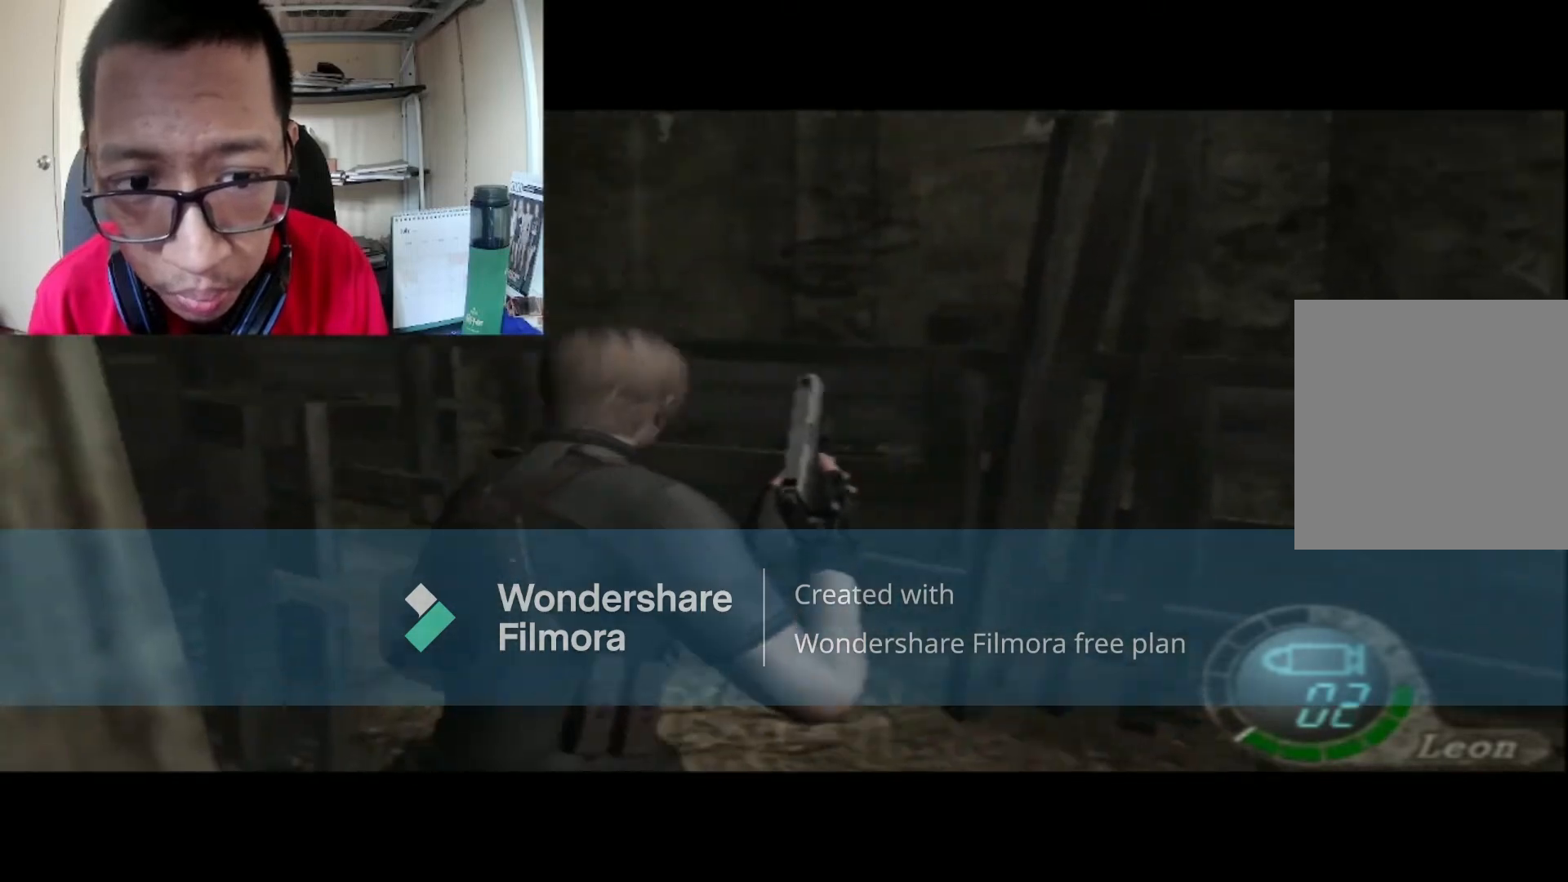
{"buttons": ["B"], "left_stick": "up-left", "right_stick": "center", "events": []}
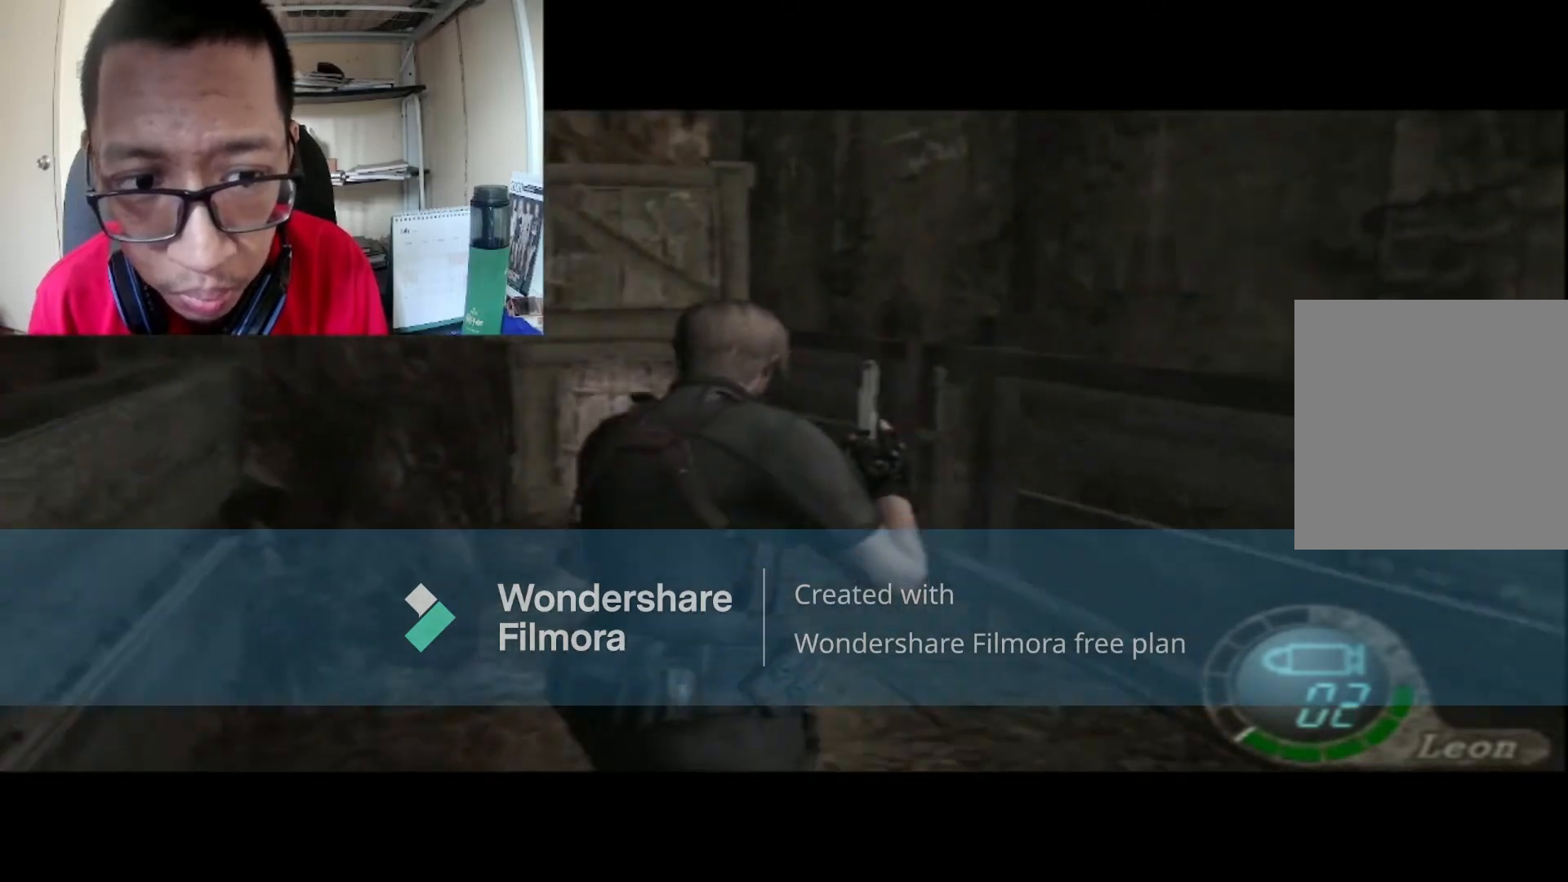
{"buttons": ["B"], "left_stick": "up", "right_stick": "center", "events": [[34, "left_stick", "up"]]}
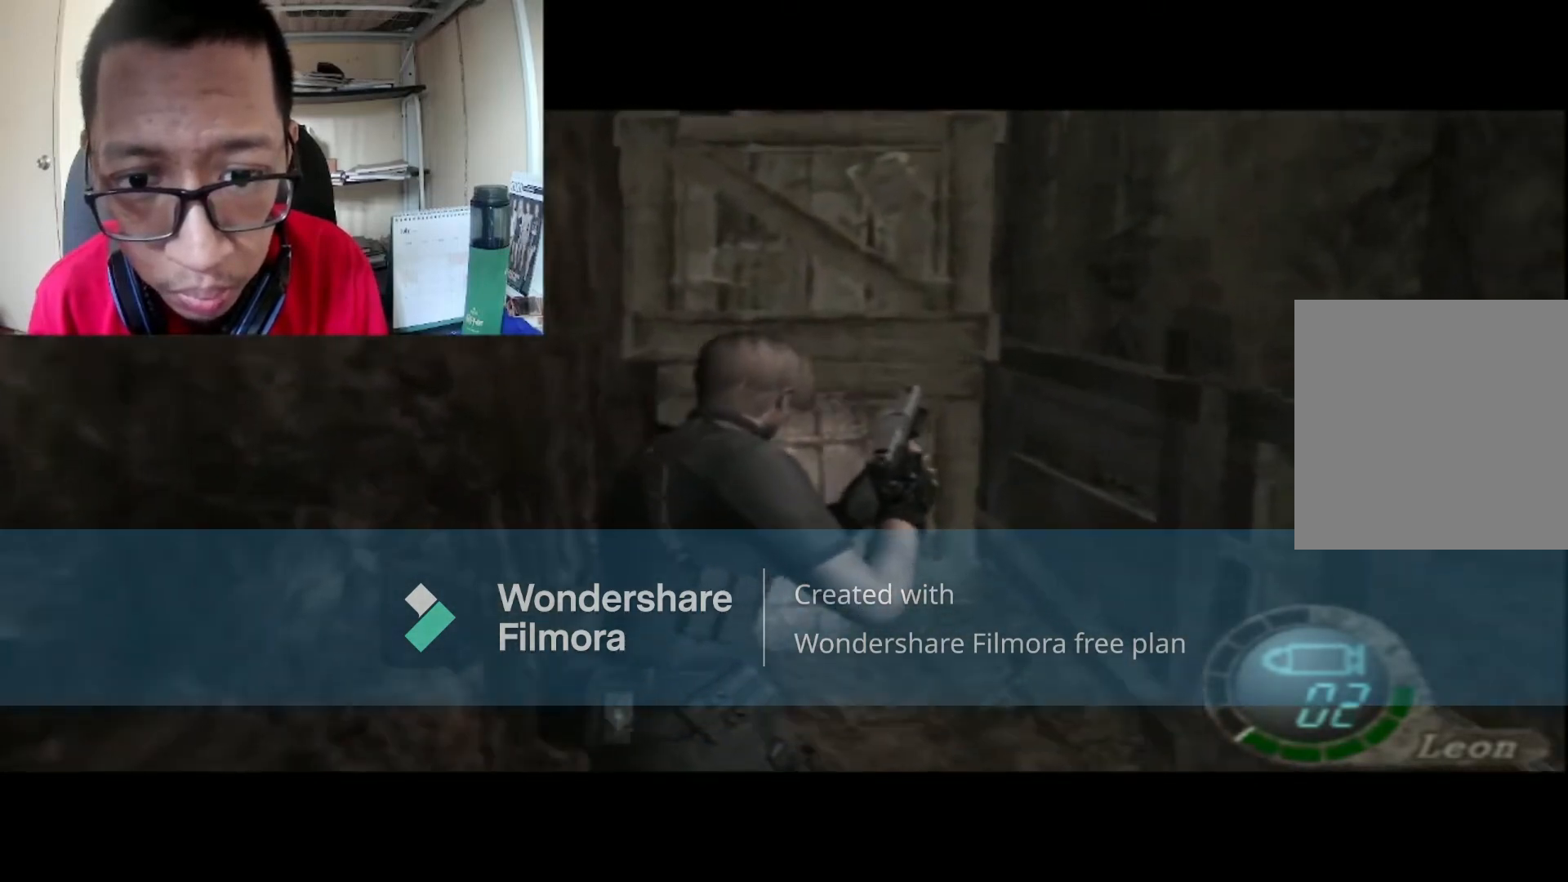
{"buttons": [], "left_stick": "center", "right_stick": "center", "events": [[33, "left_stick", "up-left"], [300, "left_stick", "up"], [400, "B", "up"], [500, "left_stick", "center"]]}
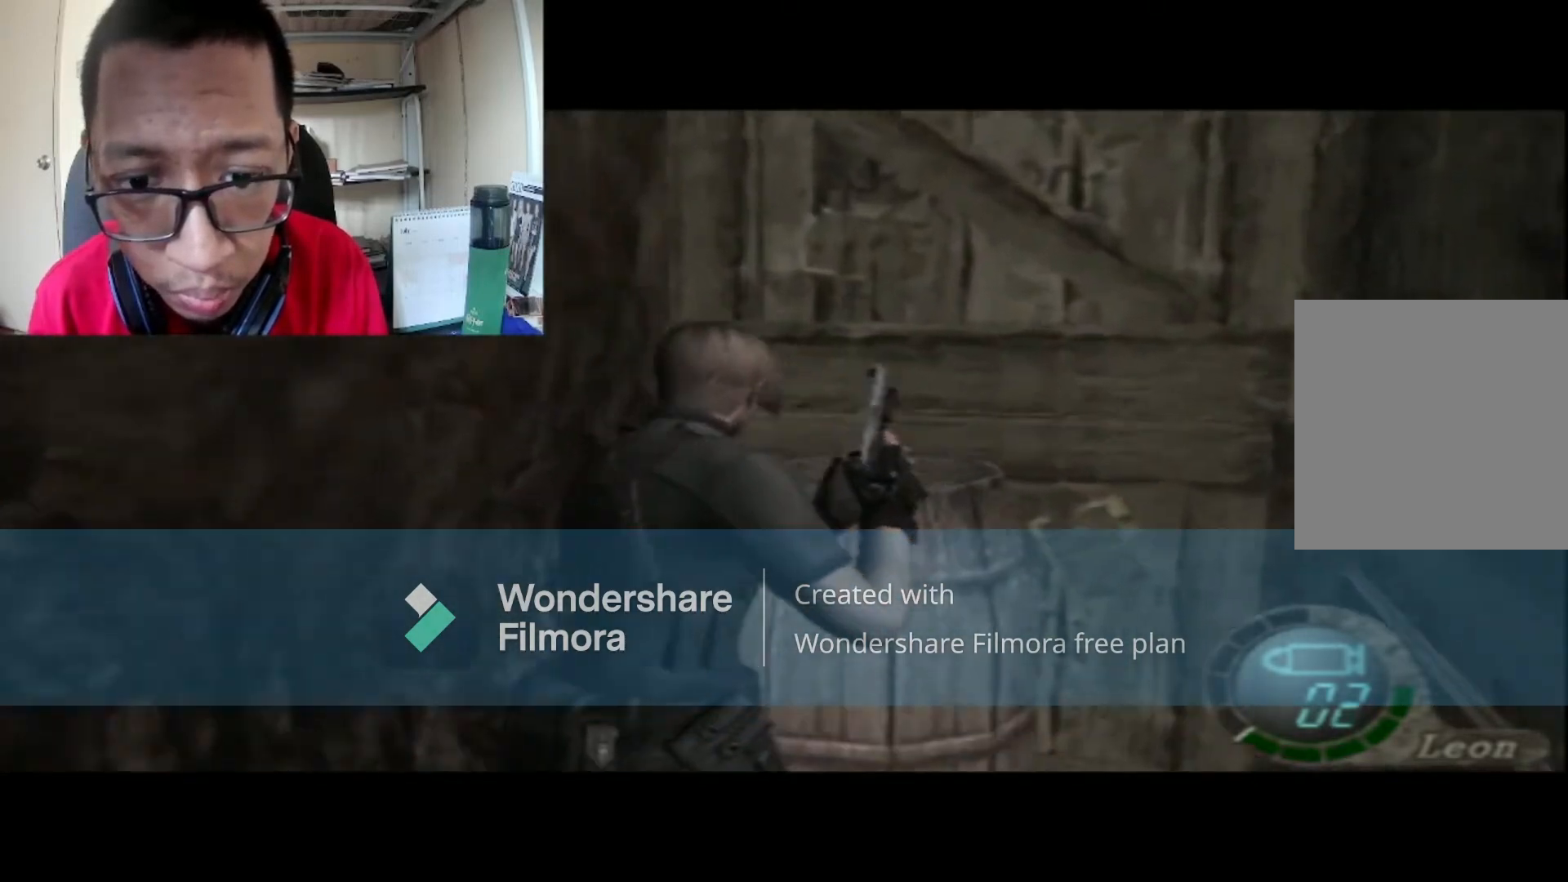
{"buttons": ["L1"], "left_stick": "down", "right_stick": "center", "events": [[134, "L1", "down"], [401, "left_stick", "down"]]}
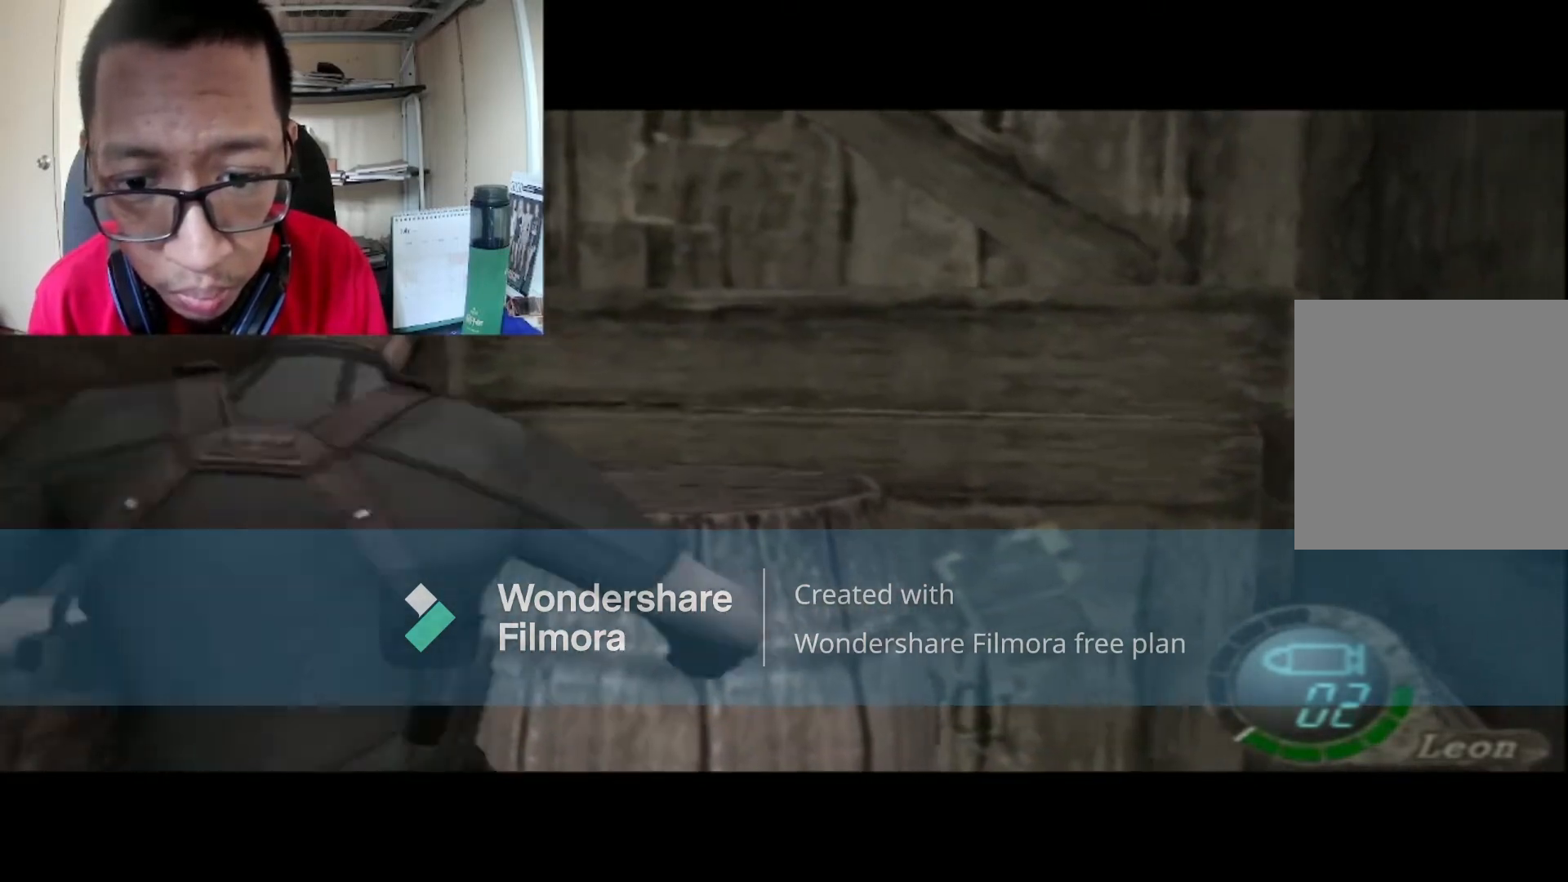
{"buttons": ["L1"], "left_stick": "down", "right_stick": "center", "events": [[33, "A", "down"], [167, "A", "up"], [267, "A", "down"], [434, "A", "up"]]}
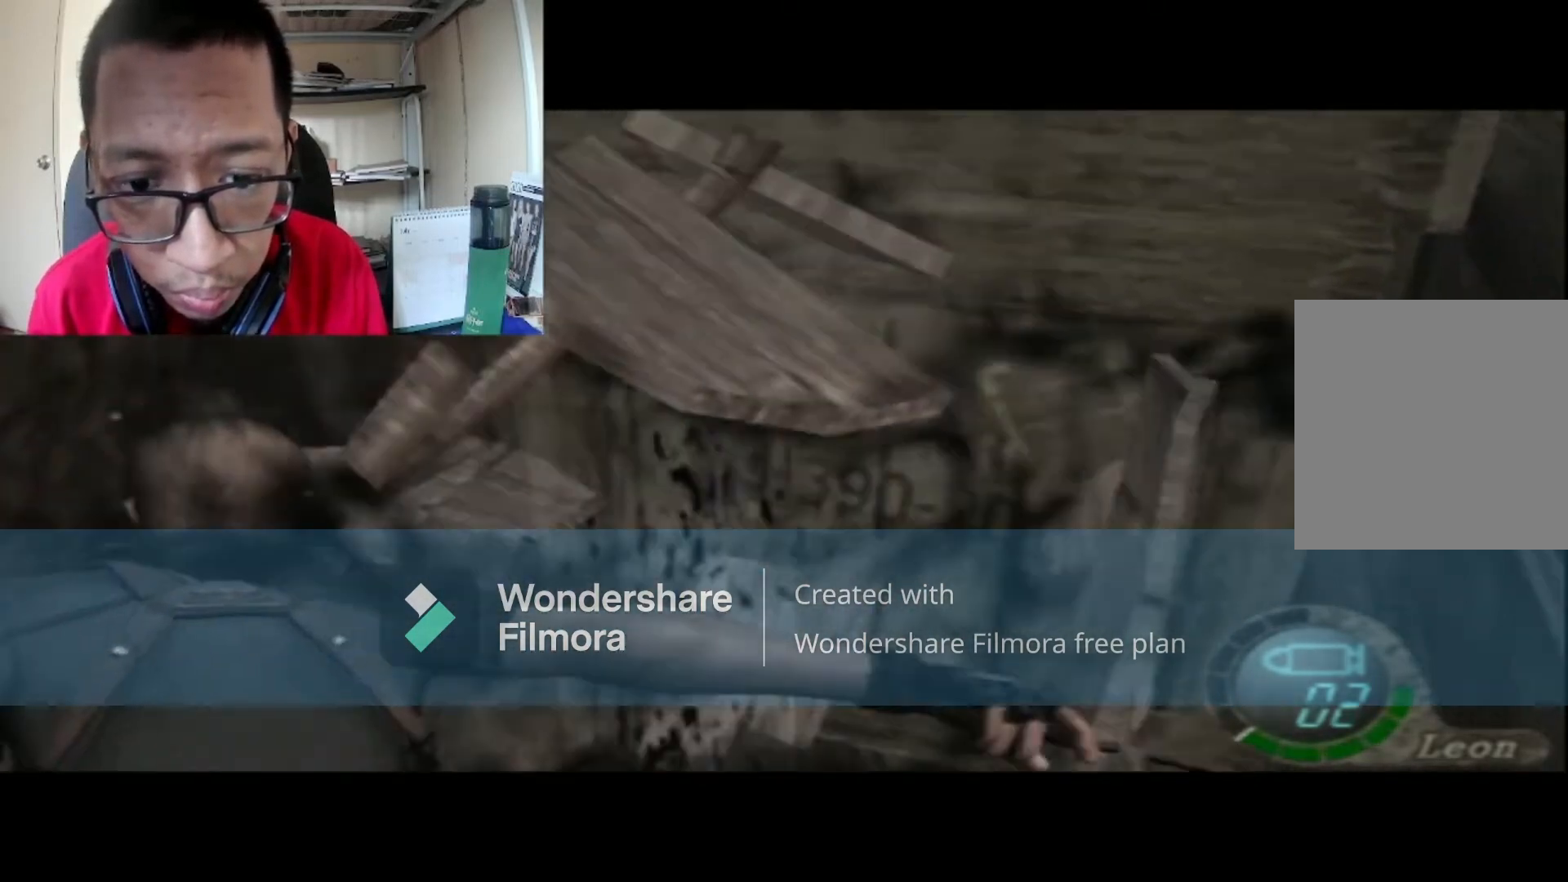
{"buttons": [], "left_stick": "right", "right_stick": "center", "events": [[67, "left_stick", "center"], [234, "L1", "up"], [301, "left_stick", "right"]]}
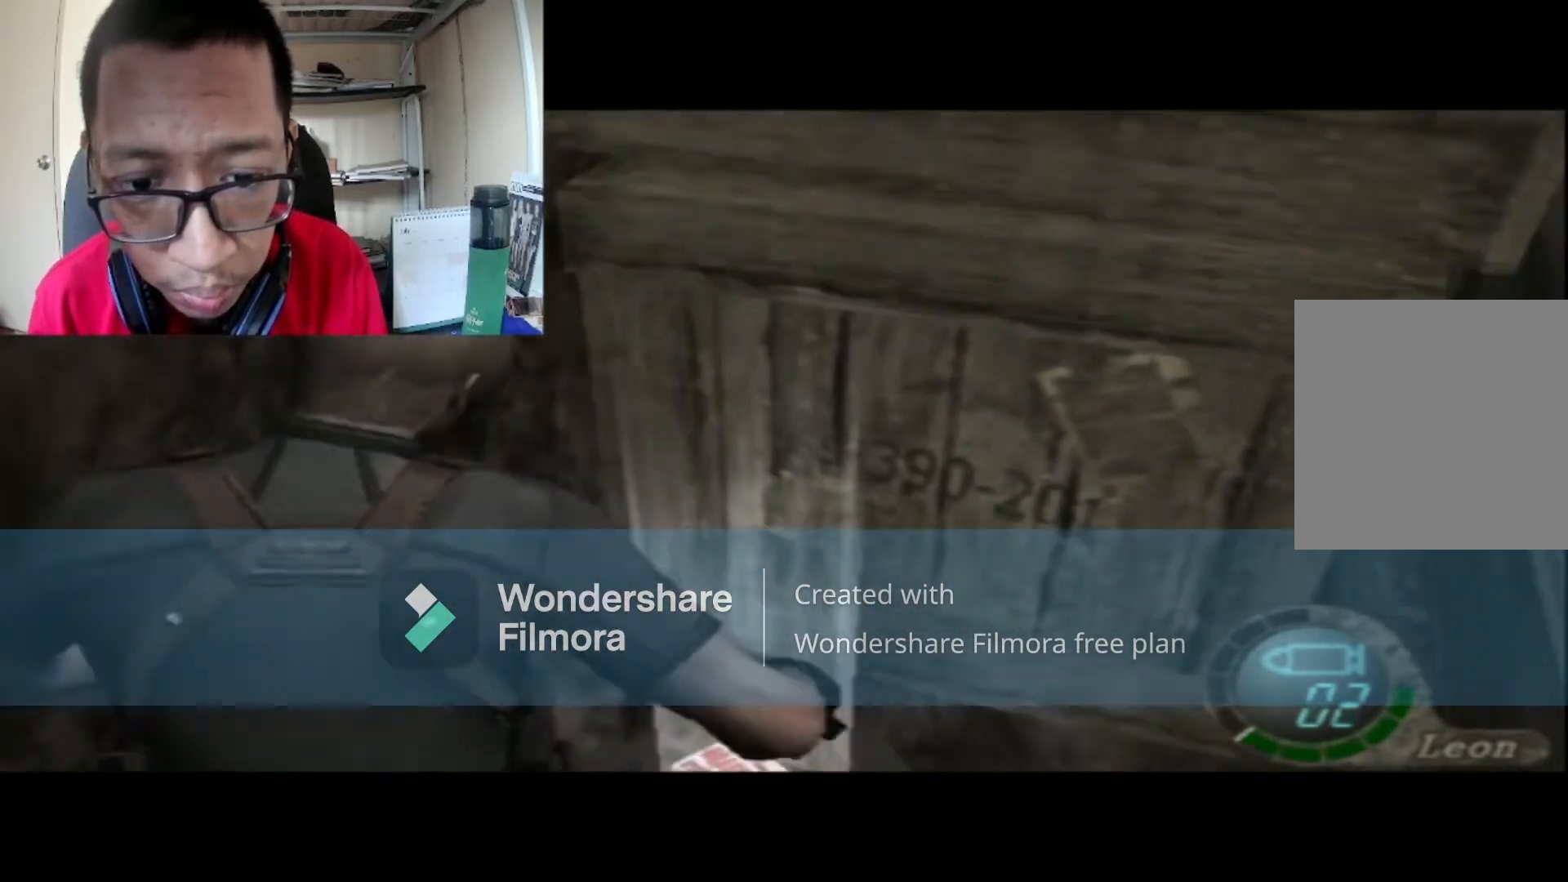
{"buttons": [], "left_stick": "right", "right_stick": "center", "events": [[167, "A", "down"], [367, "A", "up"]]}
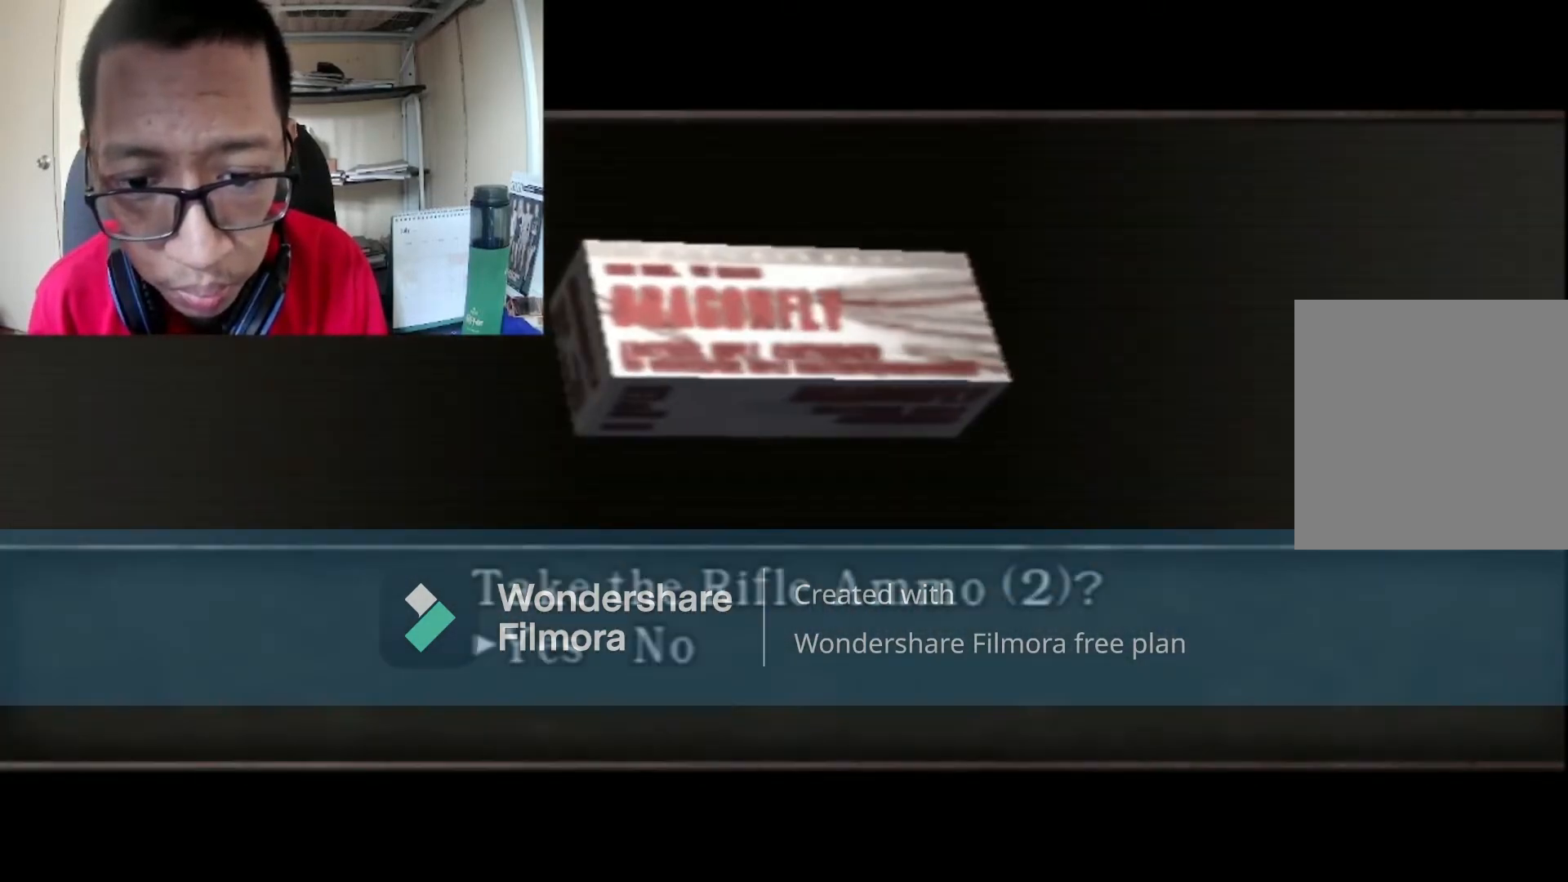
{"buttons": ["START"], "left_stick": "right", "right_stick": "center", "events": [[67, "A", "down"], [201, "A", "up"], [434, "START", "down"]]}
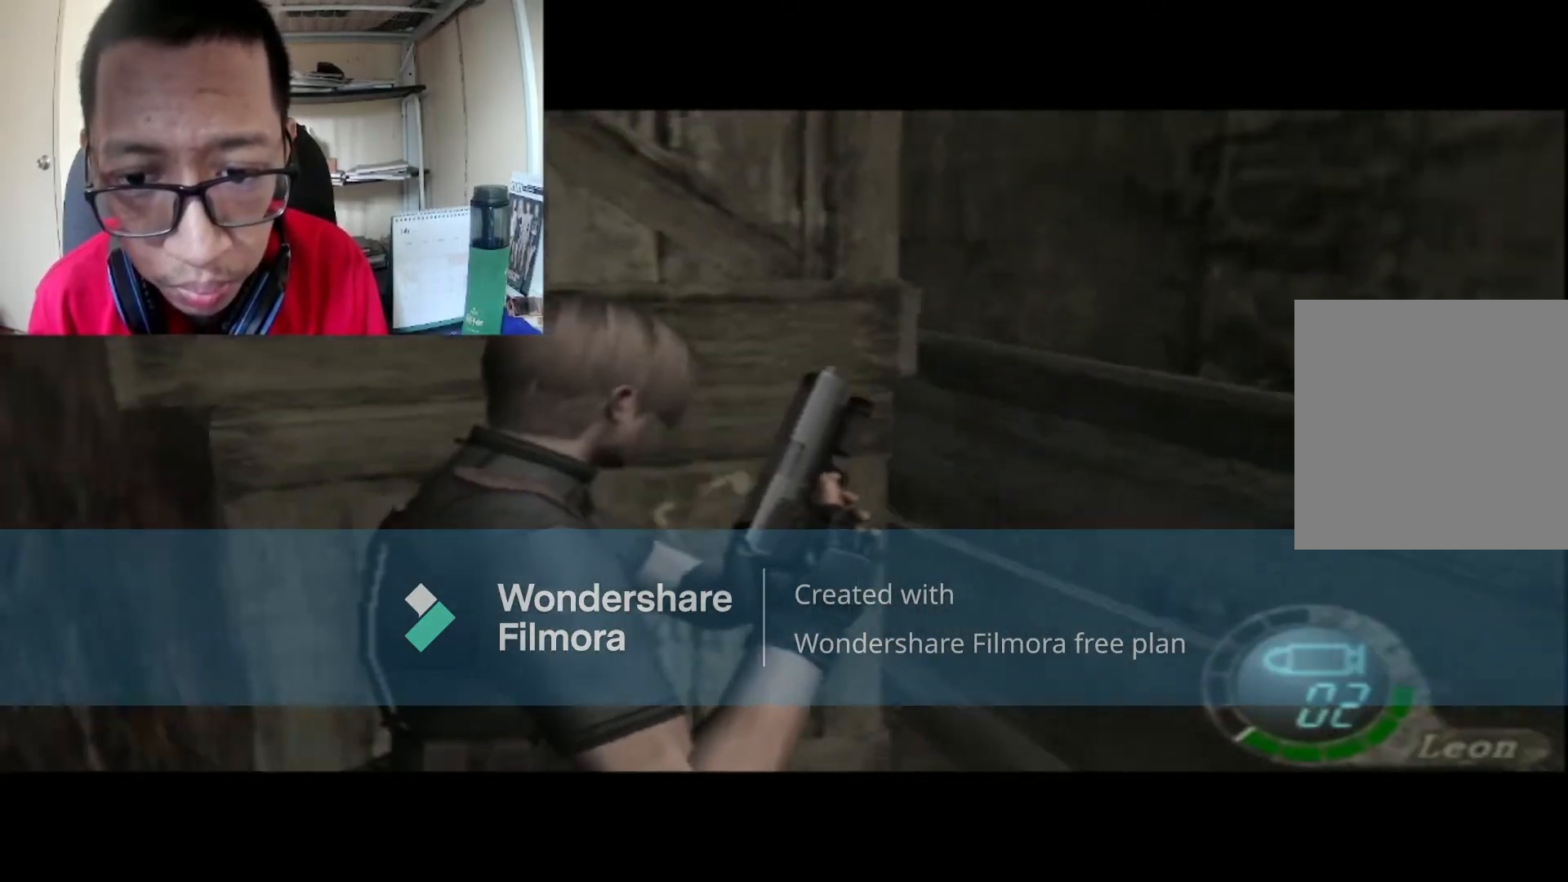
{"buttons": [], "left_stick": "center", "right_stick": "center", "events": [[100, "left_stick", "center"], [200, "START", "up"]]}
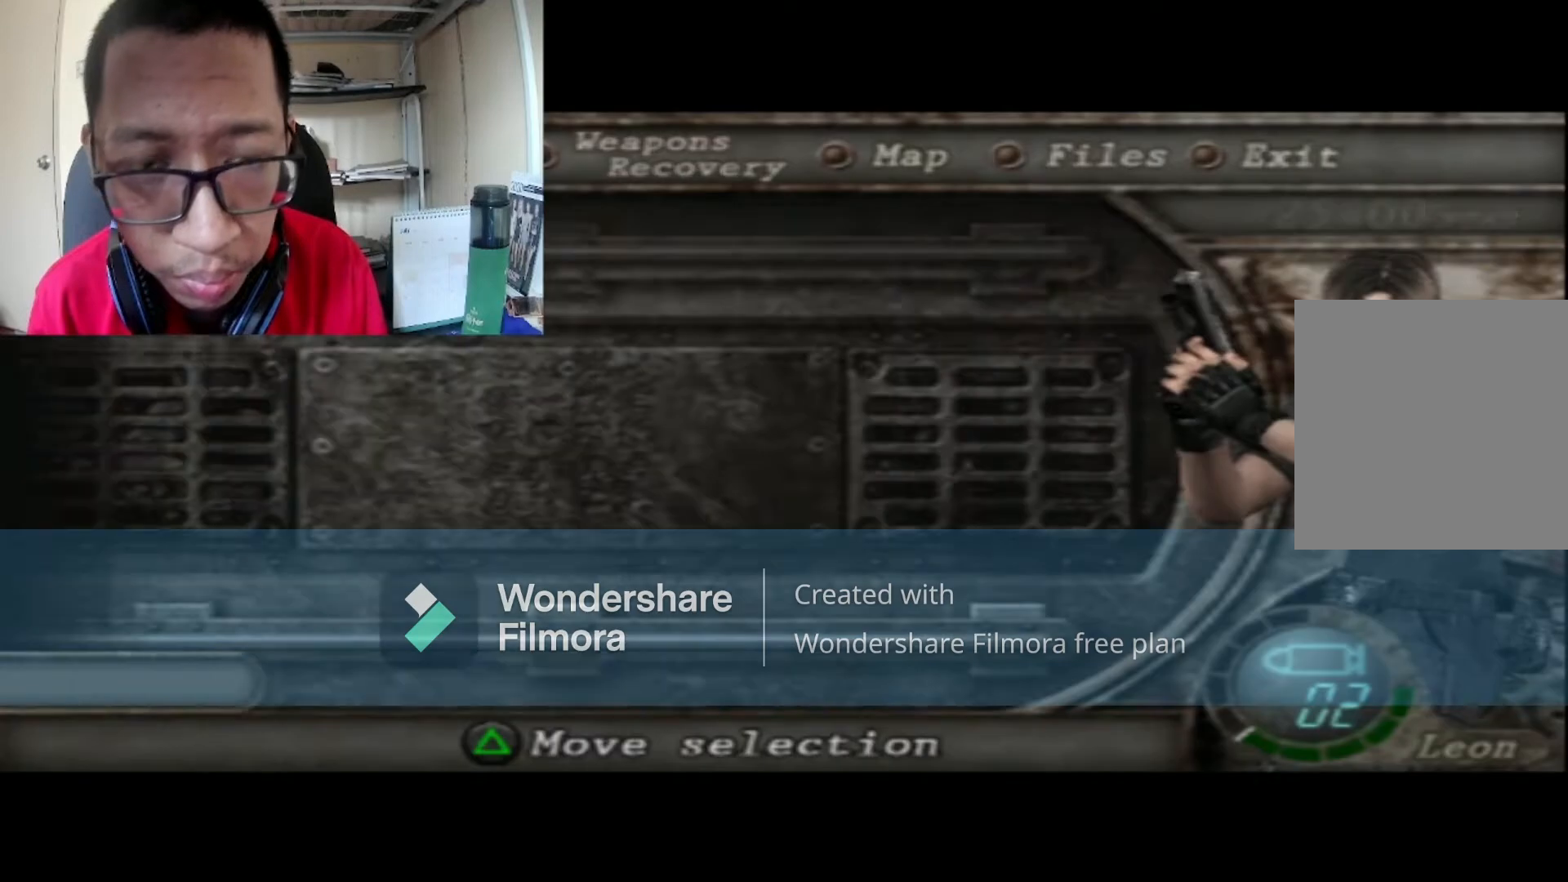
{"buttons": [], "left_stick": "center", "right_stick": "center", "events": []}
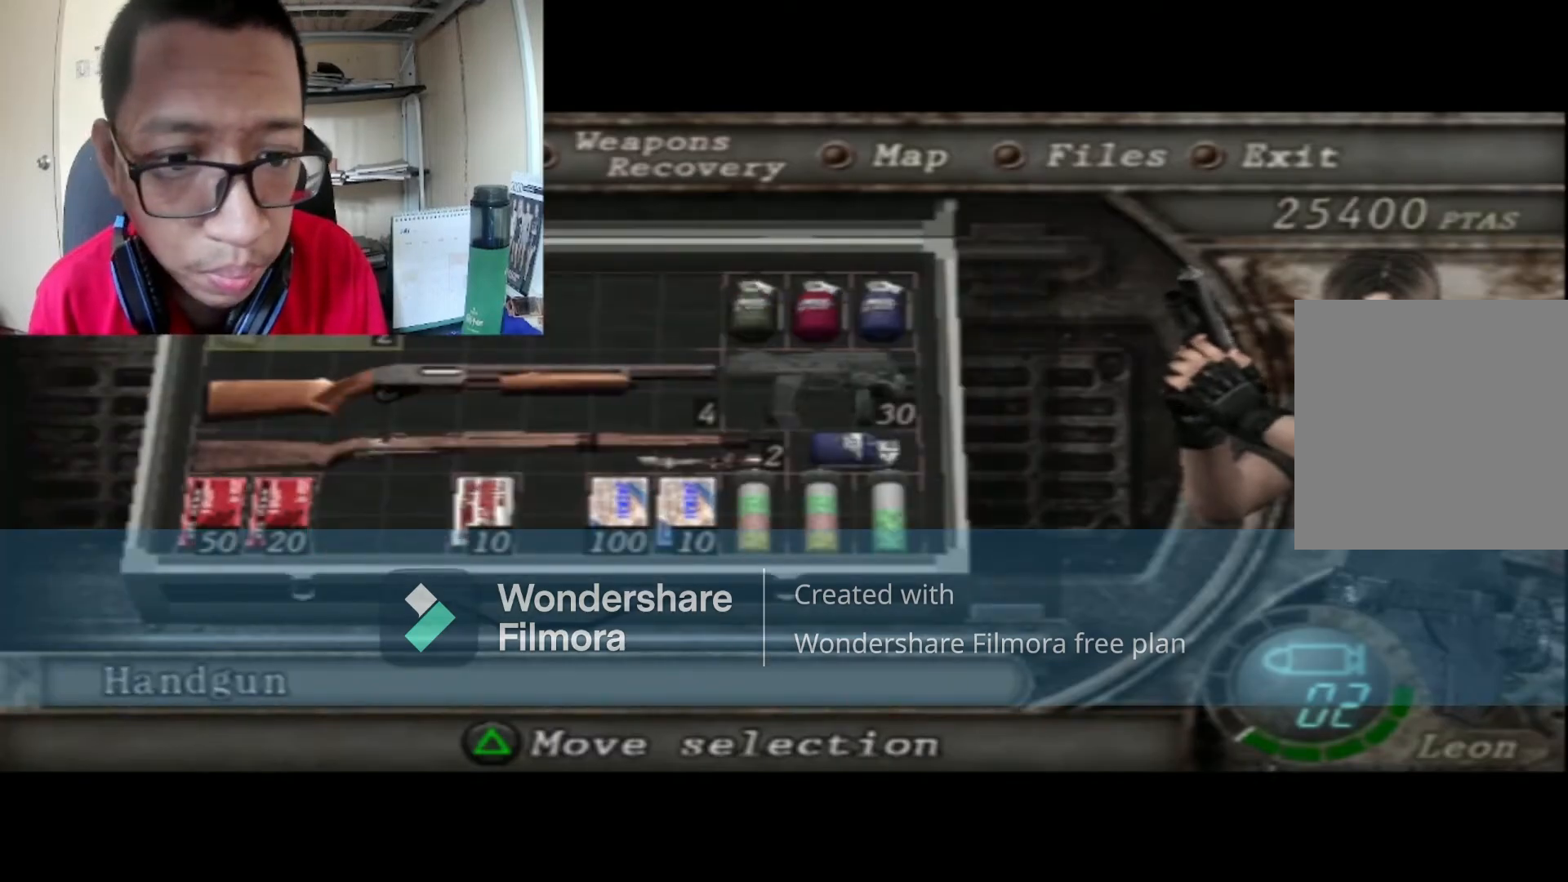
{"buttons": ["DPAD_DOWN"], "left_stick": "center", "right_stick": "center", "events": [[467, "DPAD_DOWN", "down"]]}